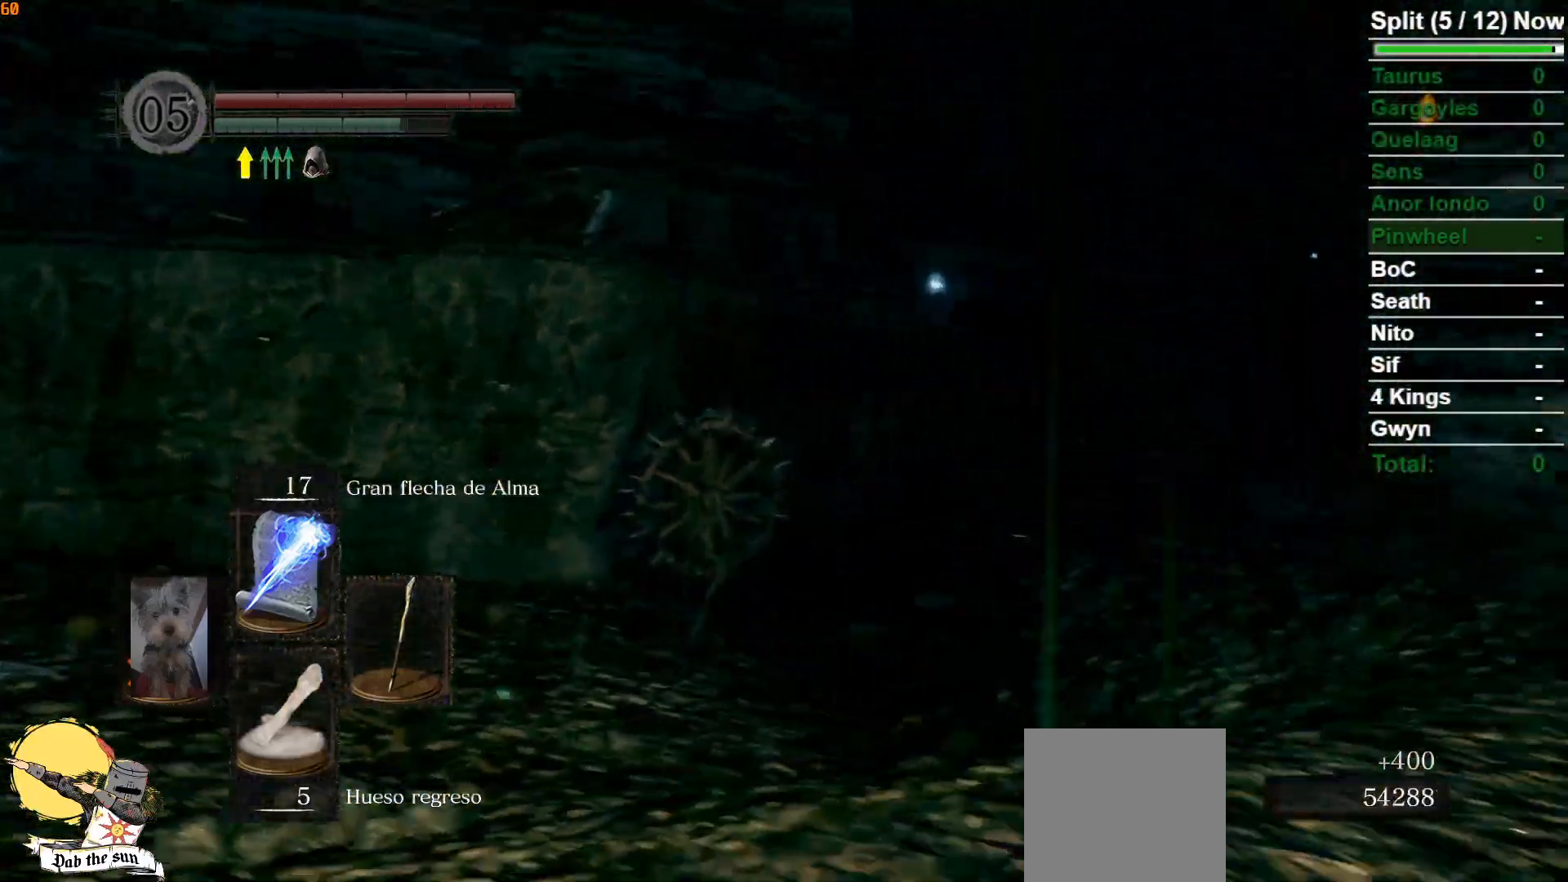
Gameplay with a controller (Xbox layout); each line is a JSON object with the inputs held at the frame after it. "events" lists button and stick changes between this image and that frame as [ms after this image, input, new state], when the widget could be followed in between.
{"buttons": ["B"], "left_stick": "down", "right_stick": "center", "events": [[267, "left_stick", "down"]]}
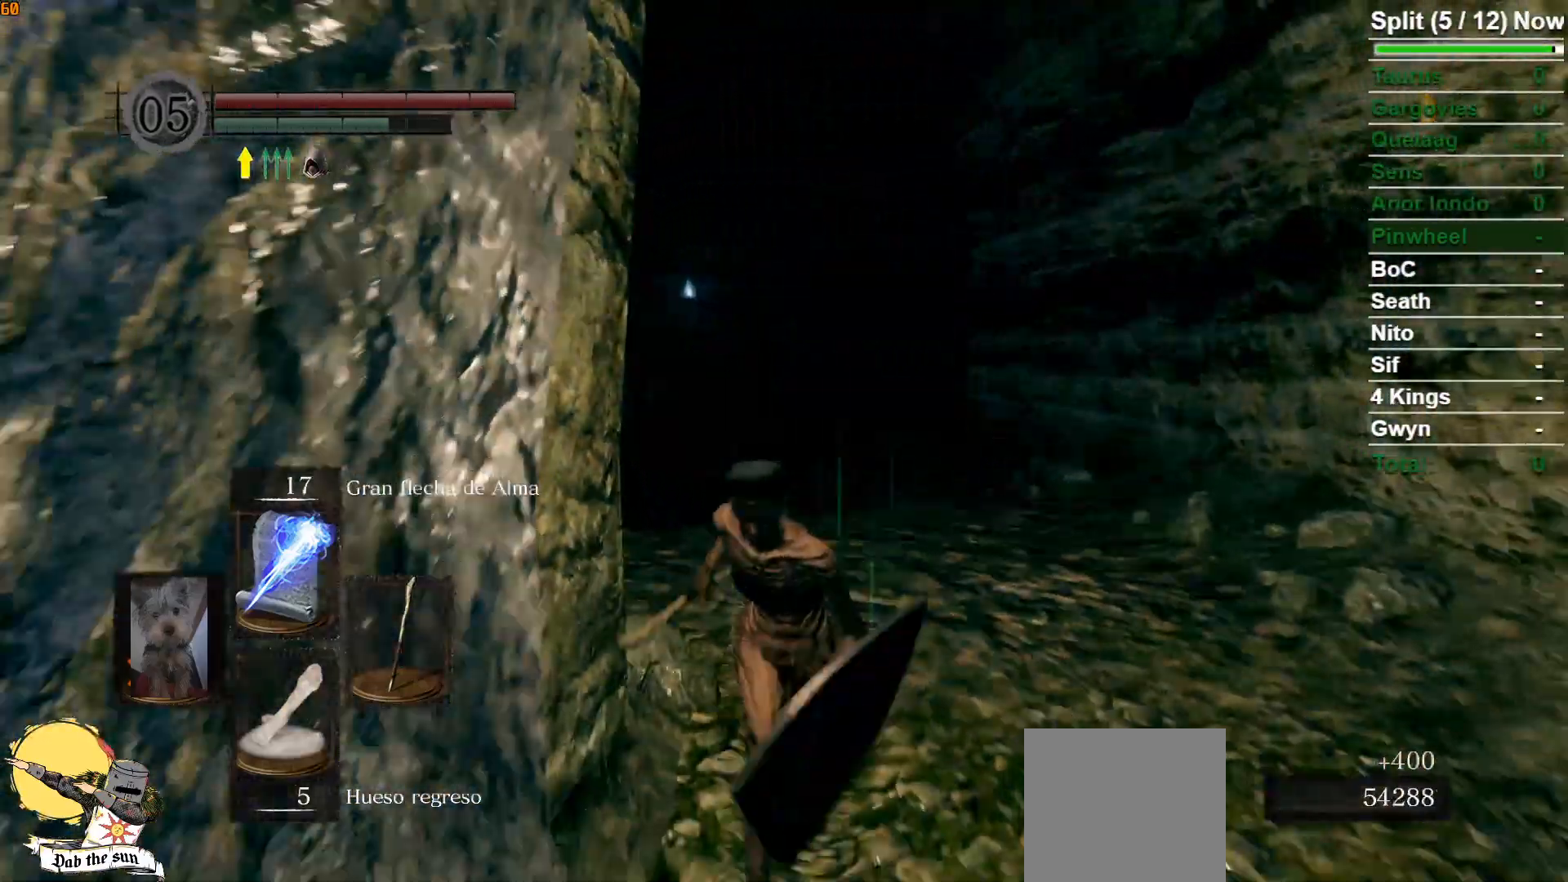
{"buttons": ["B"], "left_stick": "down", "right_stick": "center", "events": [[200, "right_stick", "right"], [300, "right_stick", "center"]]}
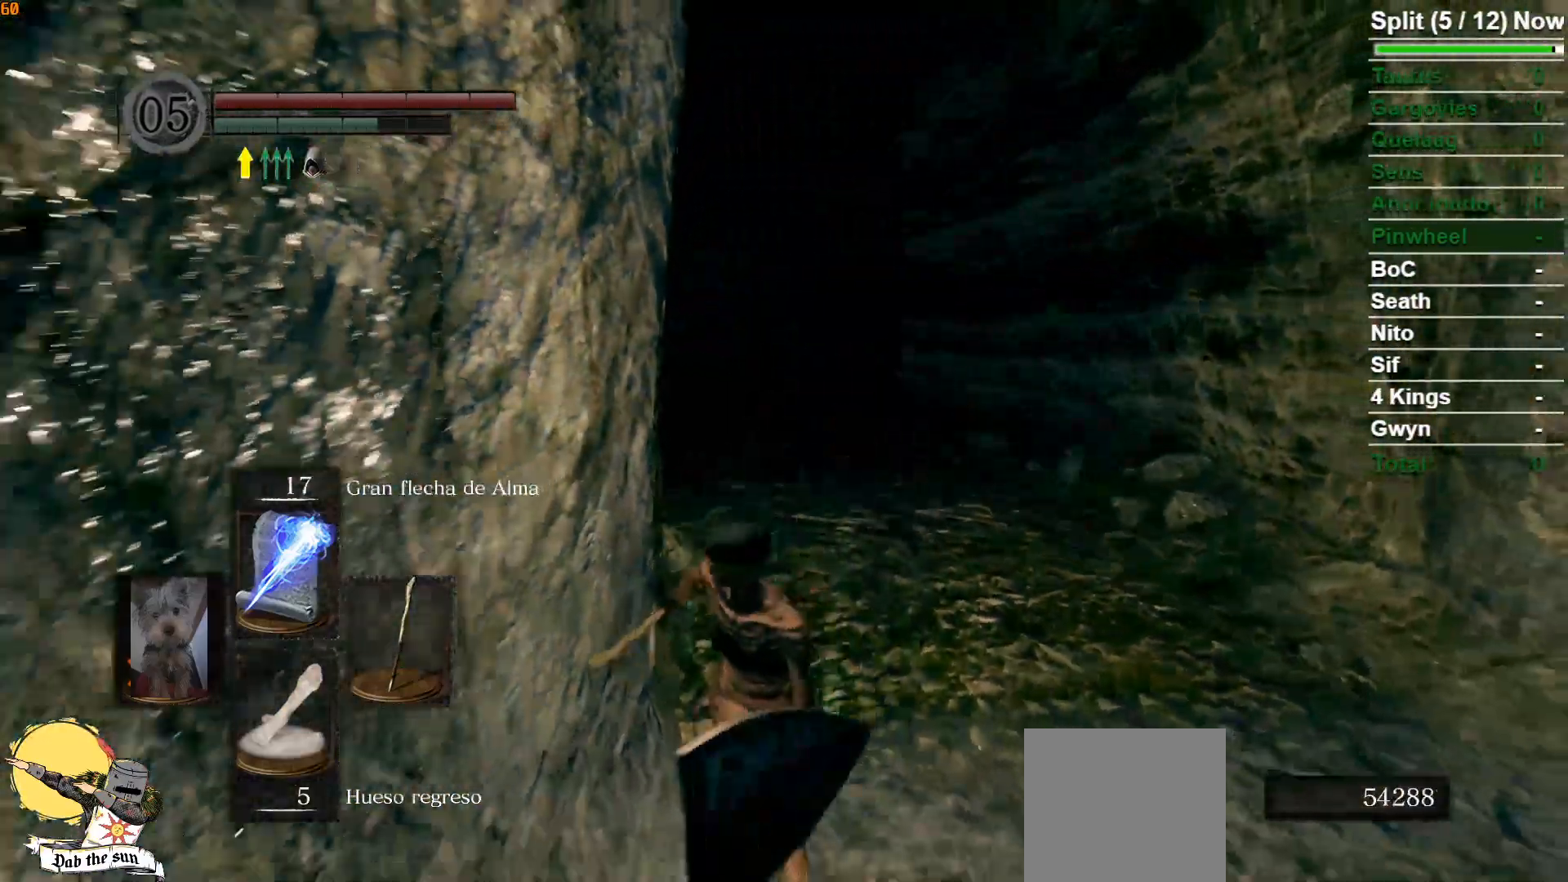
{"buttons": ["B"], "left_stick": "down", "right_stick": "center", "events": [[17, "right_stick", "down"], [133, "right_stick", "center"]]}
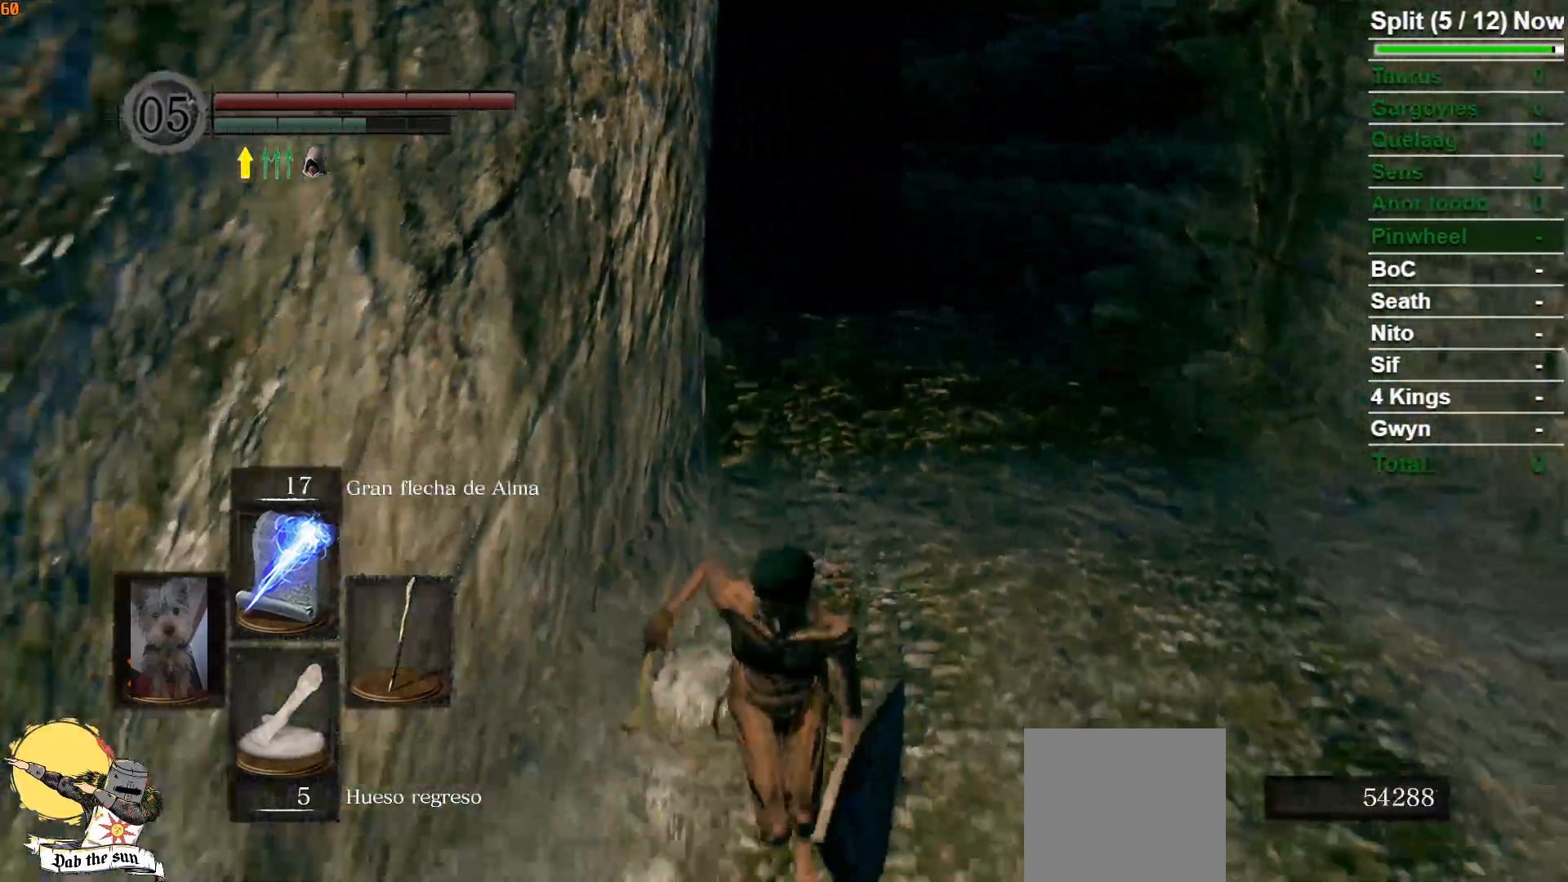
{"buttons": ["B"], "left_stick": "down", "right_stick": "up", "events": [[50, "B", "up"], [233, "right_stick", "up"], [300, "B", "down"]]}
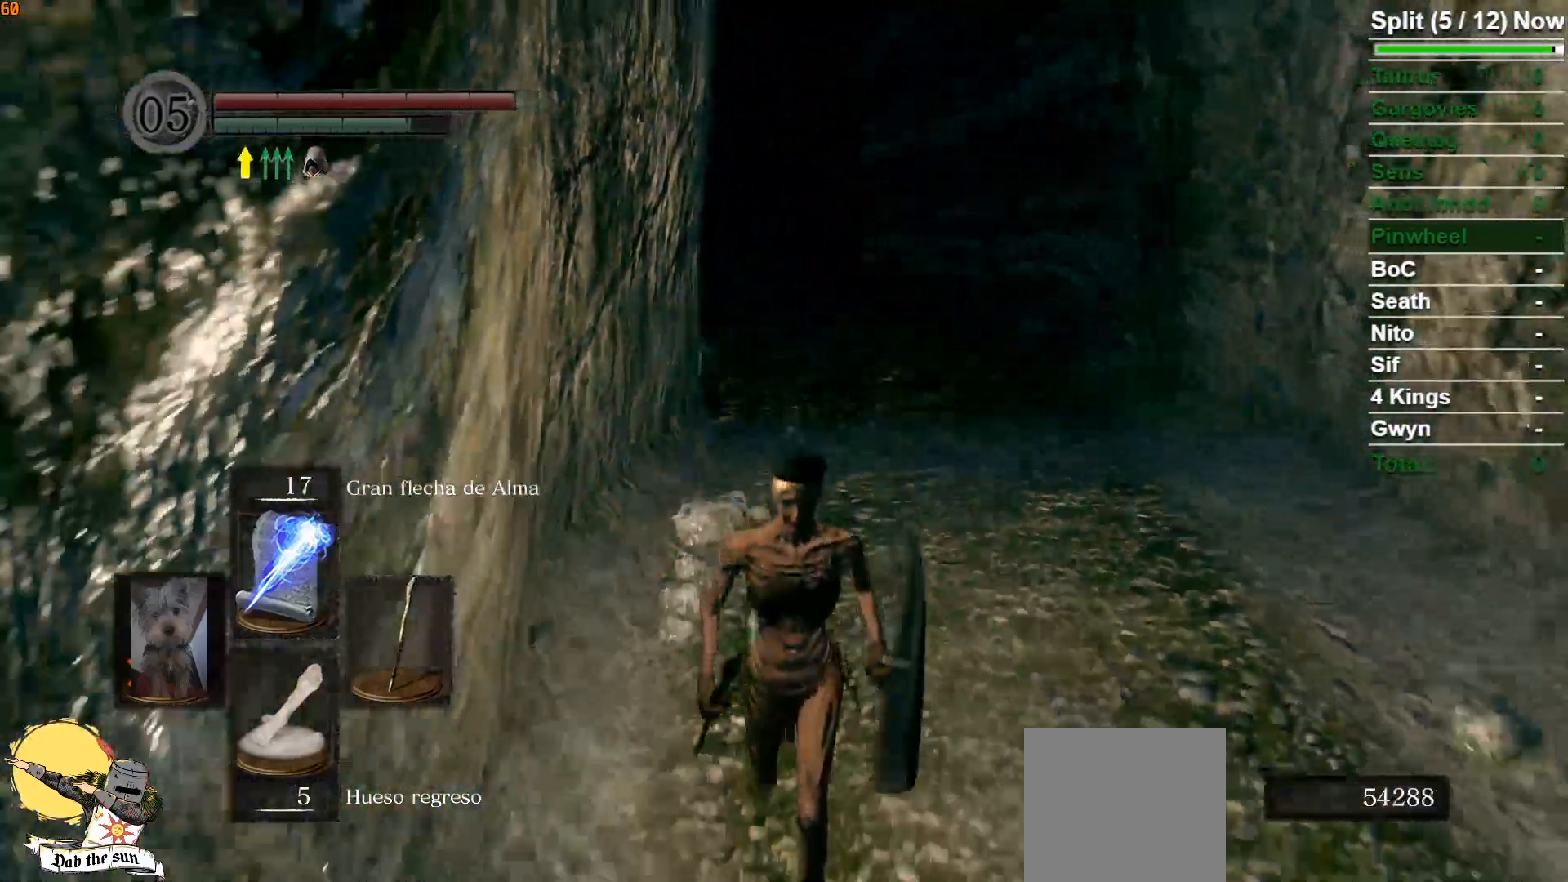
{"buttons": ["B"], "left_stick": "down", "right_stick": "right", "events": [[333, "right_stick", "center"], [383, "right_stick", "right"]]}
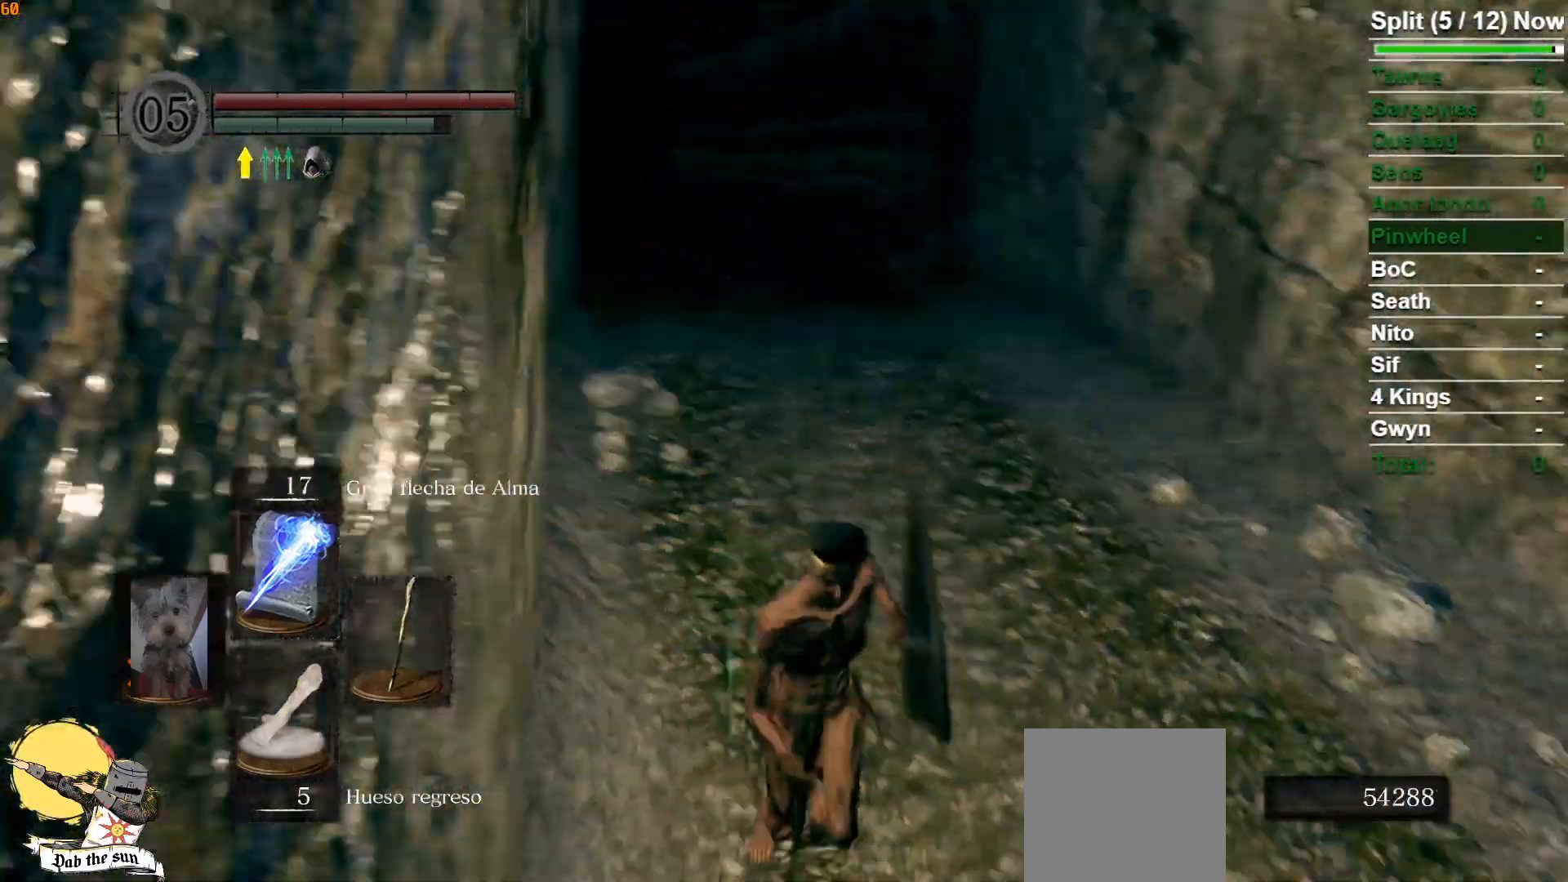
{"buttons": ["B"], "left_stick": "up-right", "right_stick": "right", "events": [[150, "left_stick", "down-right"], [267, "left_stick", "right"], [383, "left_stick", "up-right"]]}
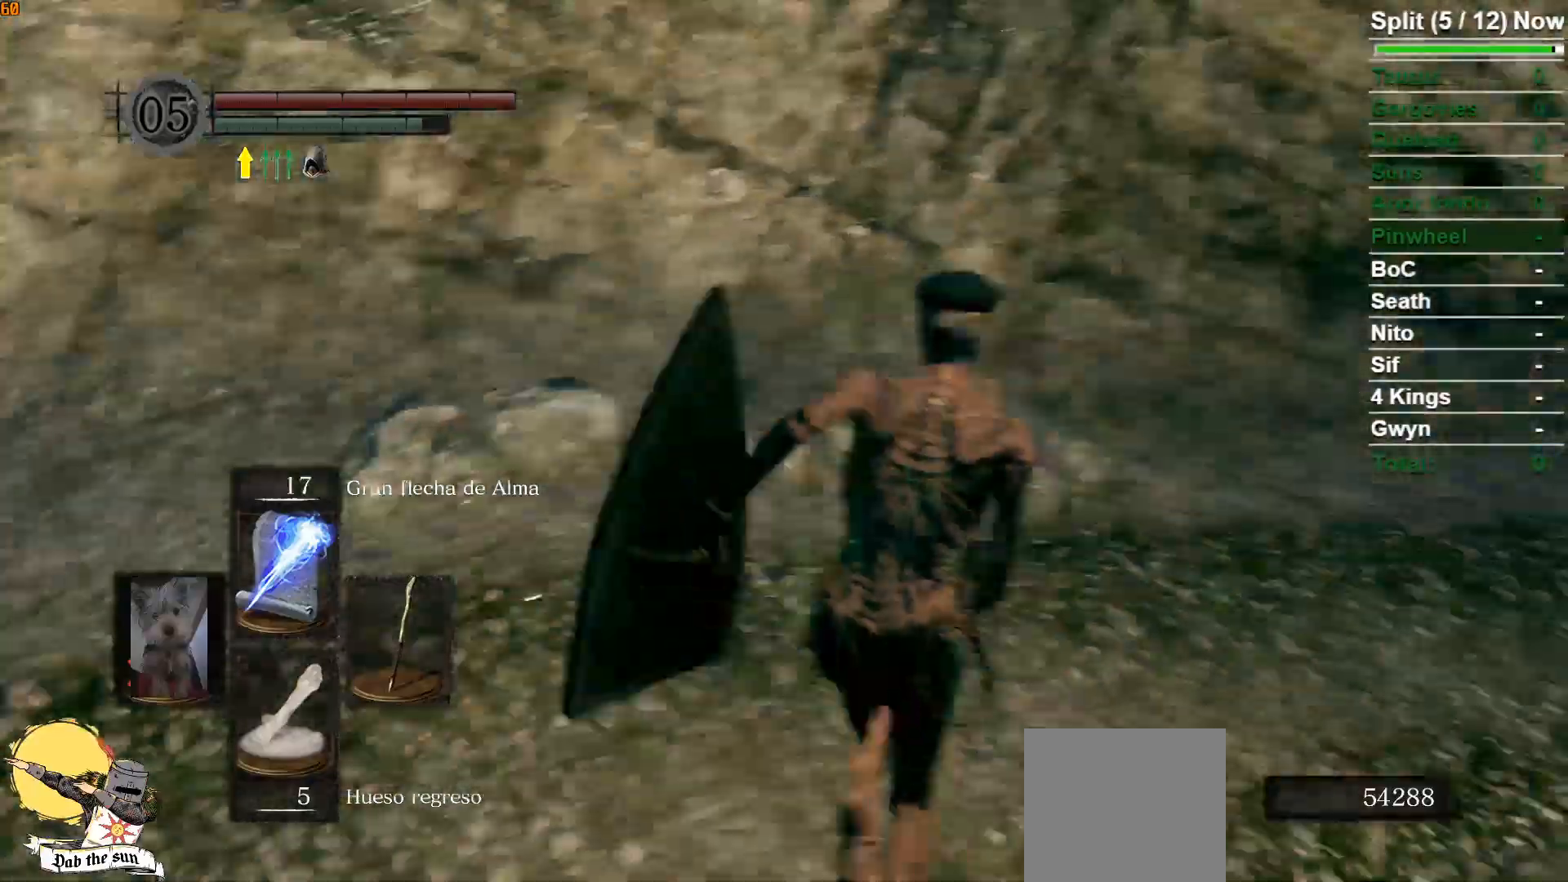
{"buttons": ["B"], "left_stick": "up", "right_stick": "right", "events": [[233, "left_stick", "up"]]}
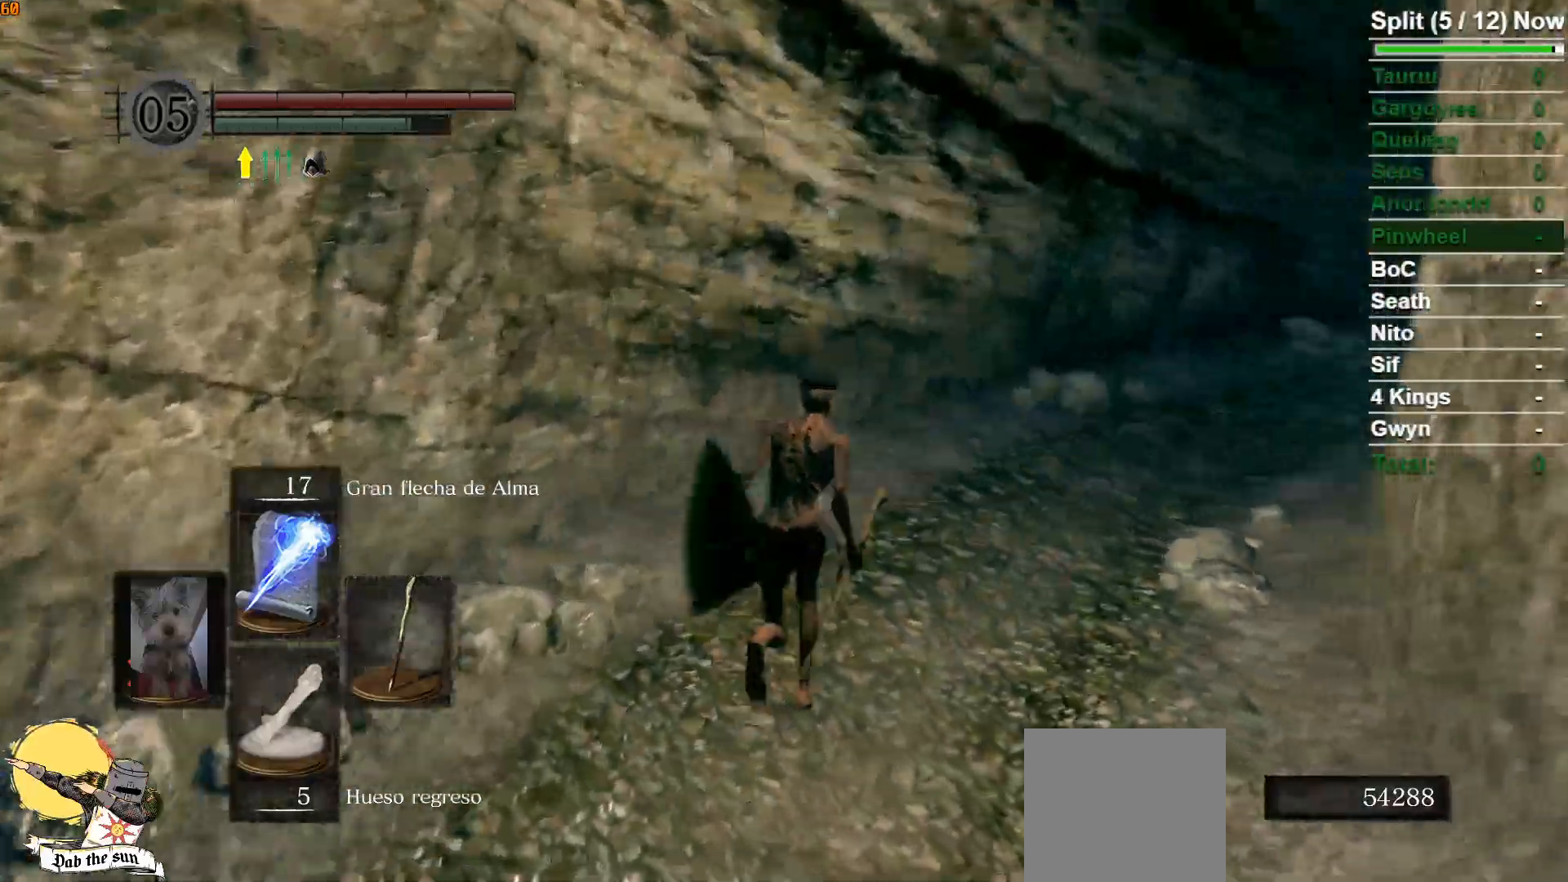
{"buttons": ["B"], "left_stick": "up", "right_stick": "center", "events": [[100, "right_stick", "center"]]}
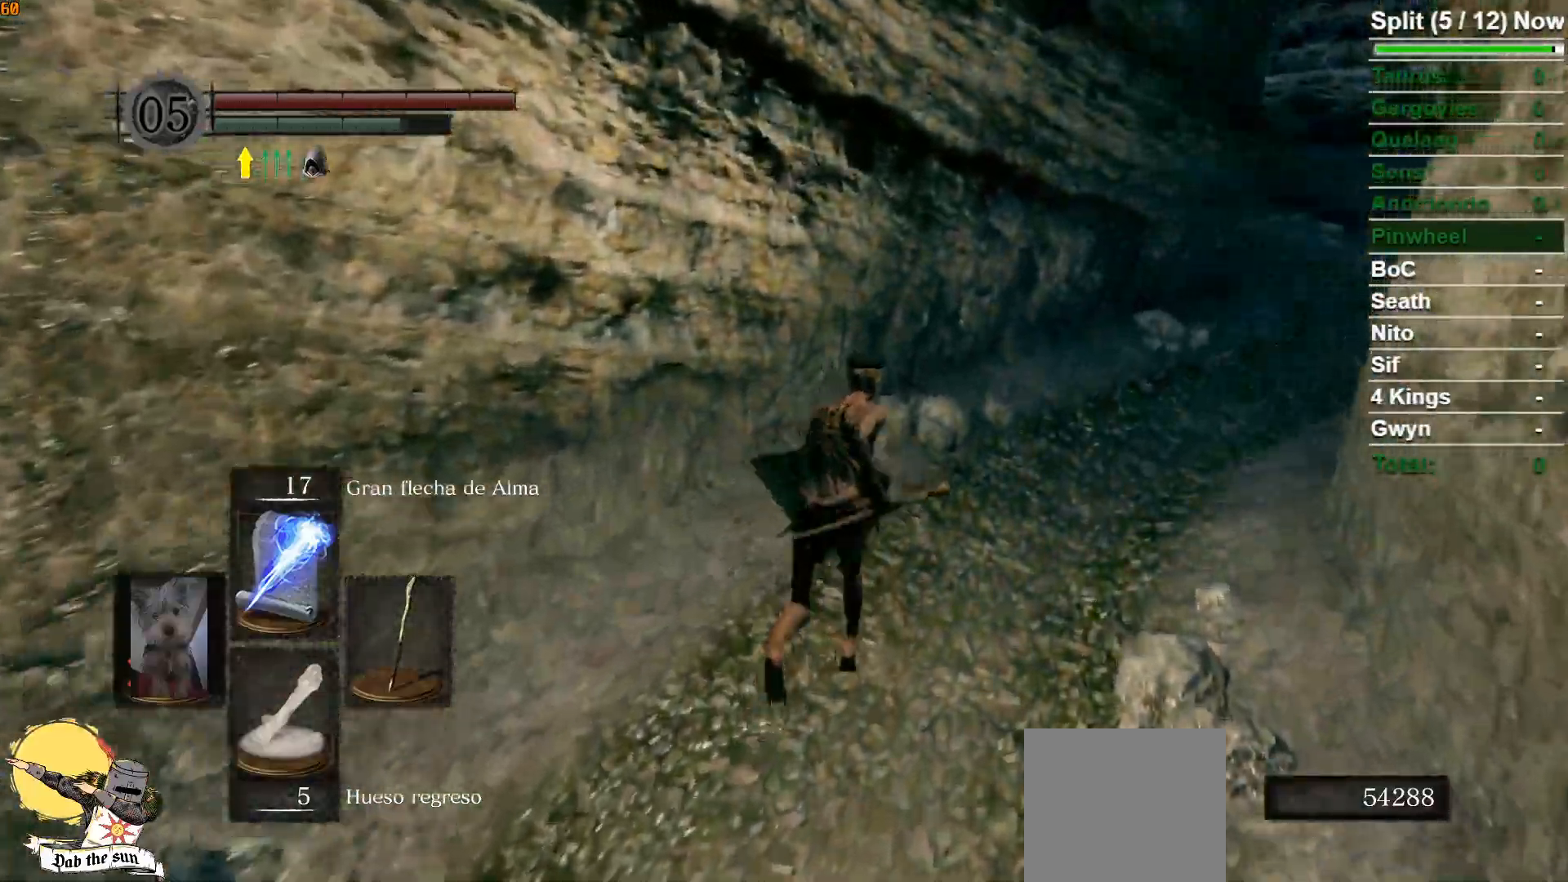
{"buttons": ["B"], "left_stick": "up", "right_stick": "center", "events": [[317, "right_stick", "down-right"], [467, "right_stick", "center"]]}
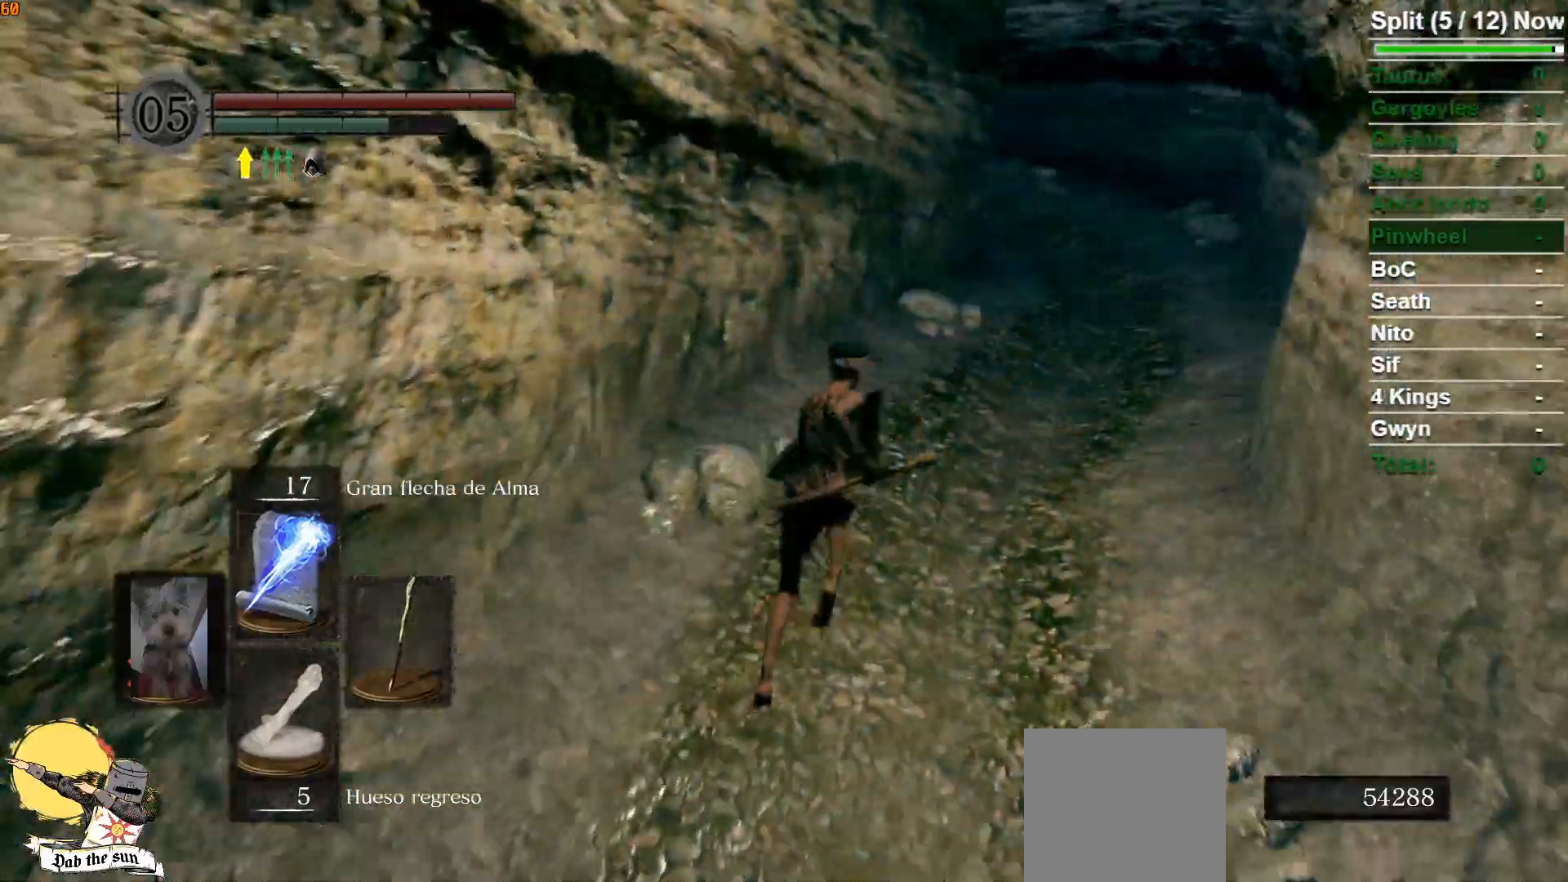
{"buttons": ["B"], "left_stick": "up", "right_stick": "center", "events": []}
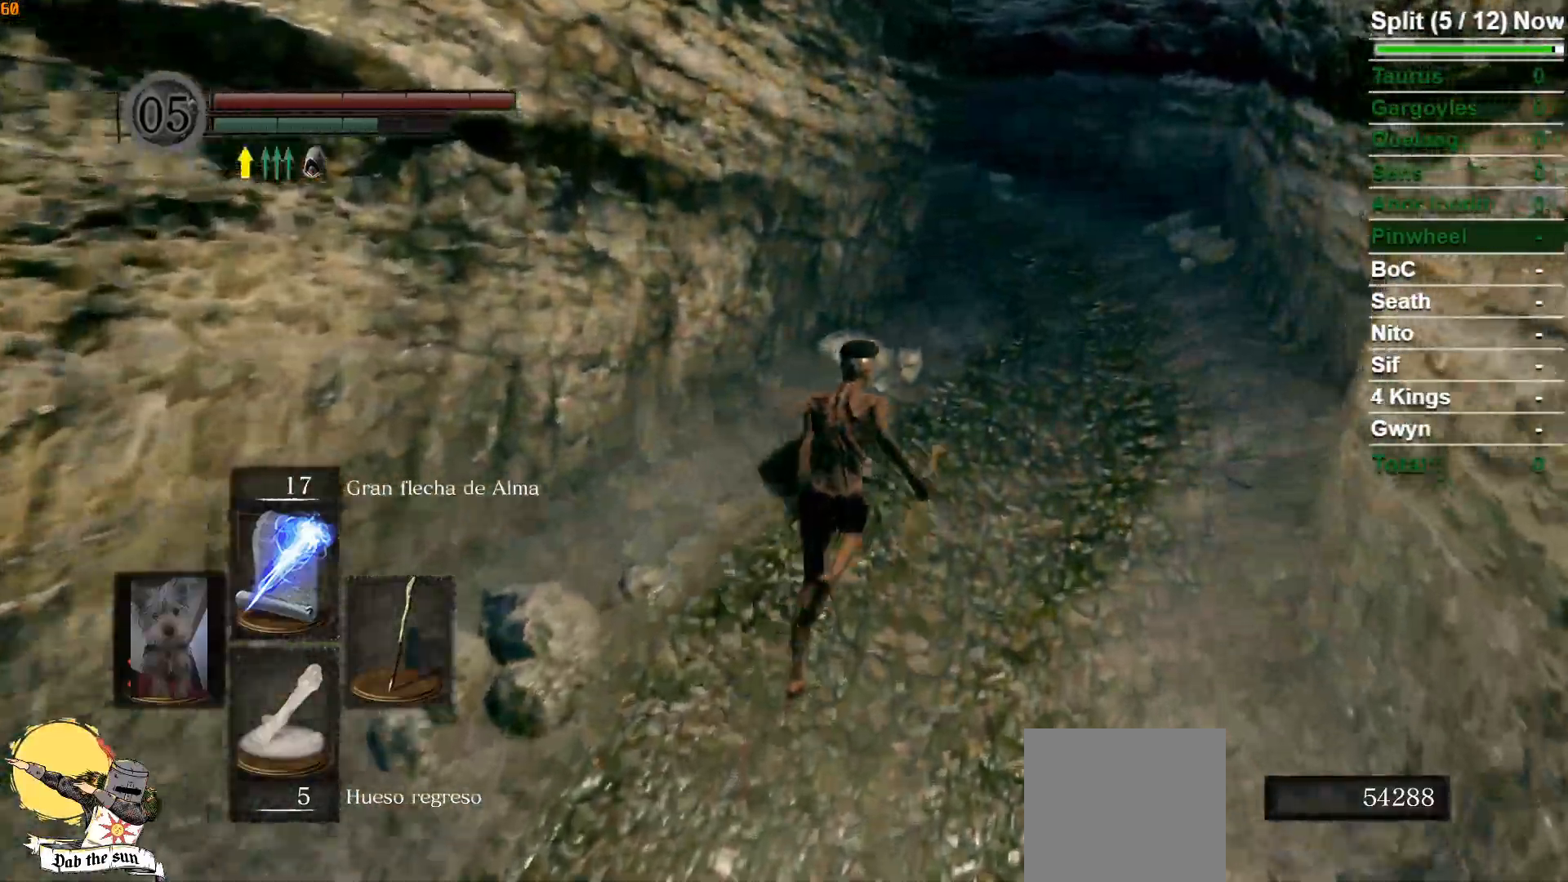
{"buttons": ["B"], "left_stick": "up", "right_stick": "center", "events": []}
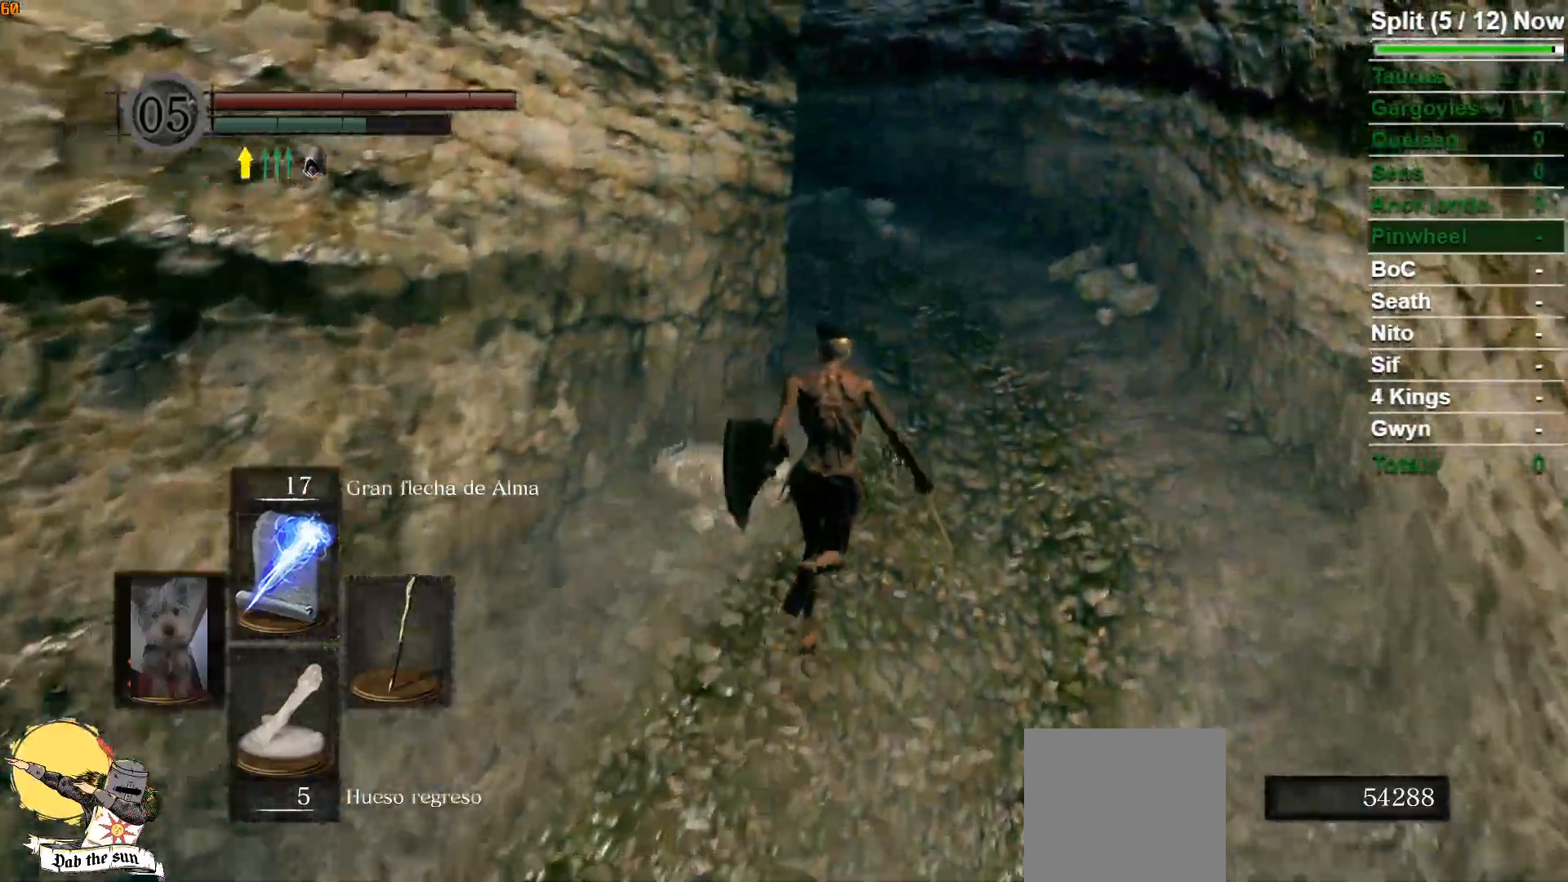
{"buttons": ["B"], "left_stick": "up", "right_stick": "center", "events": []}
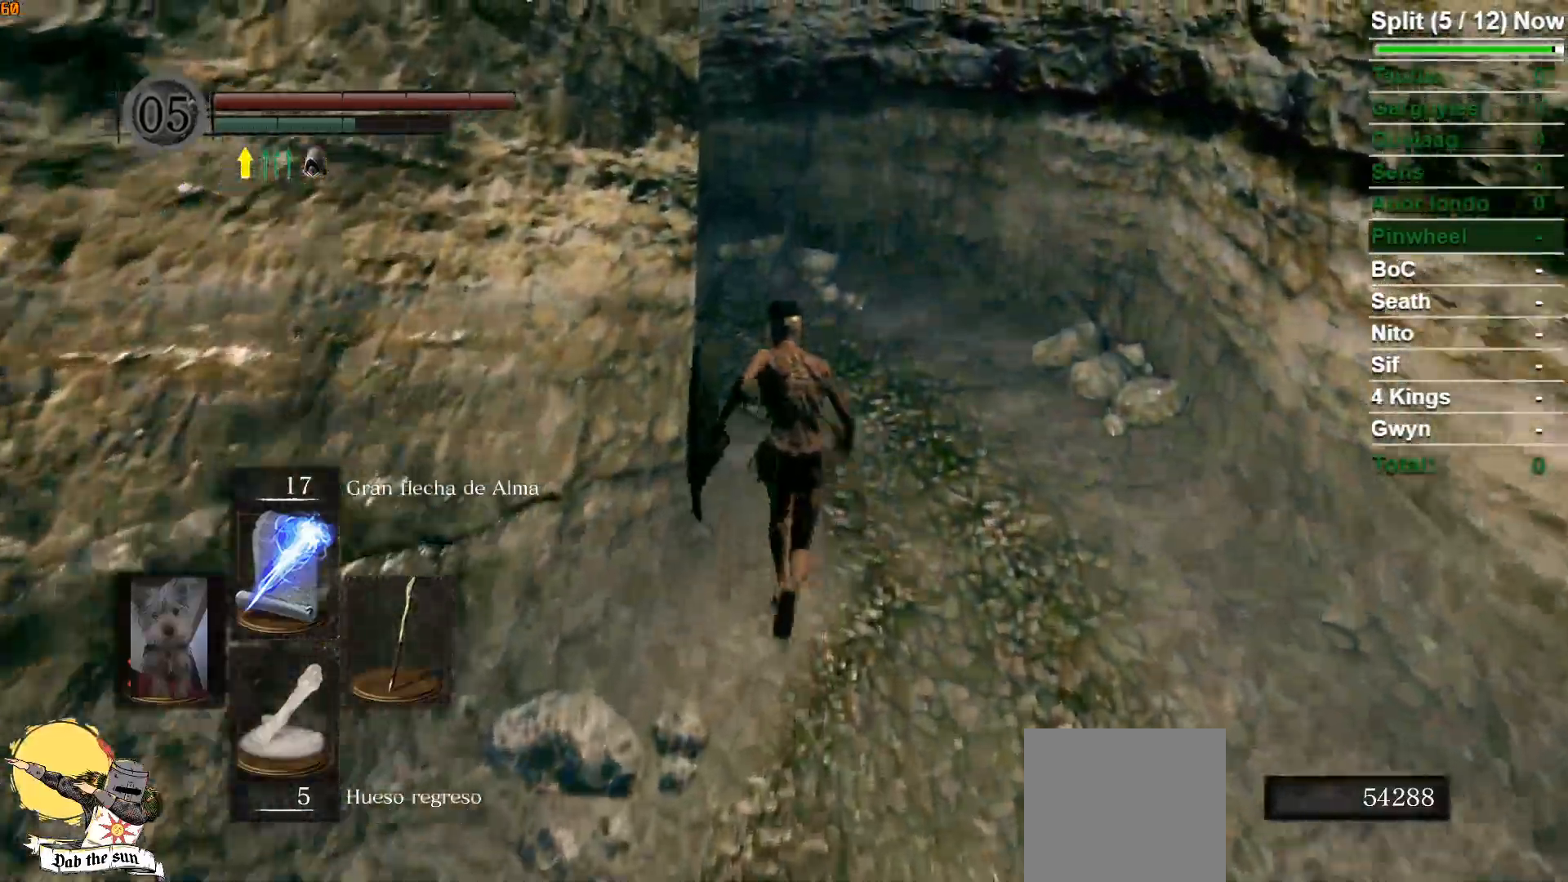
{"buttons": ["B"], "left_stick": "up", "right_stick": "center", "events": [[50, "right_stick", "left"], [450, "right_stick", "center"]]}
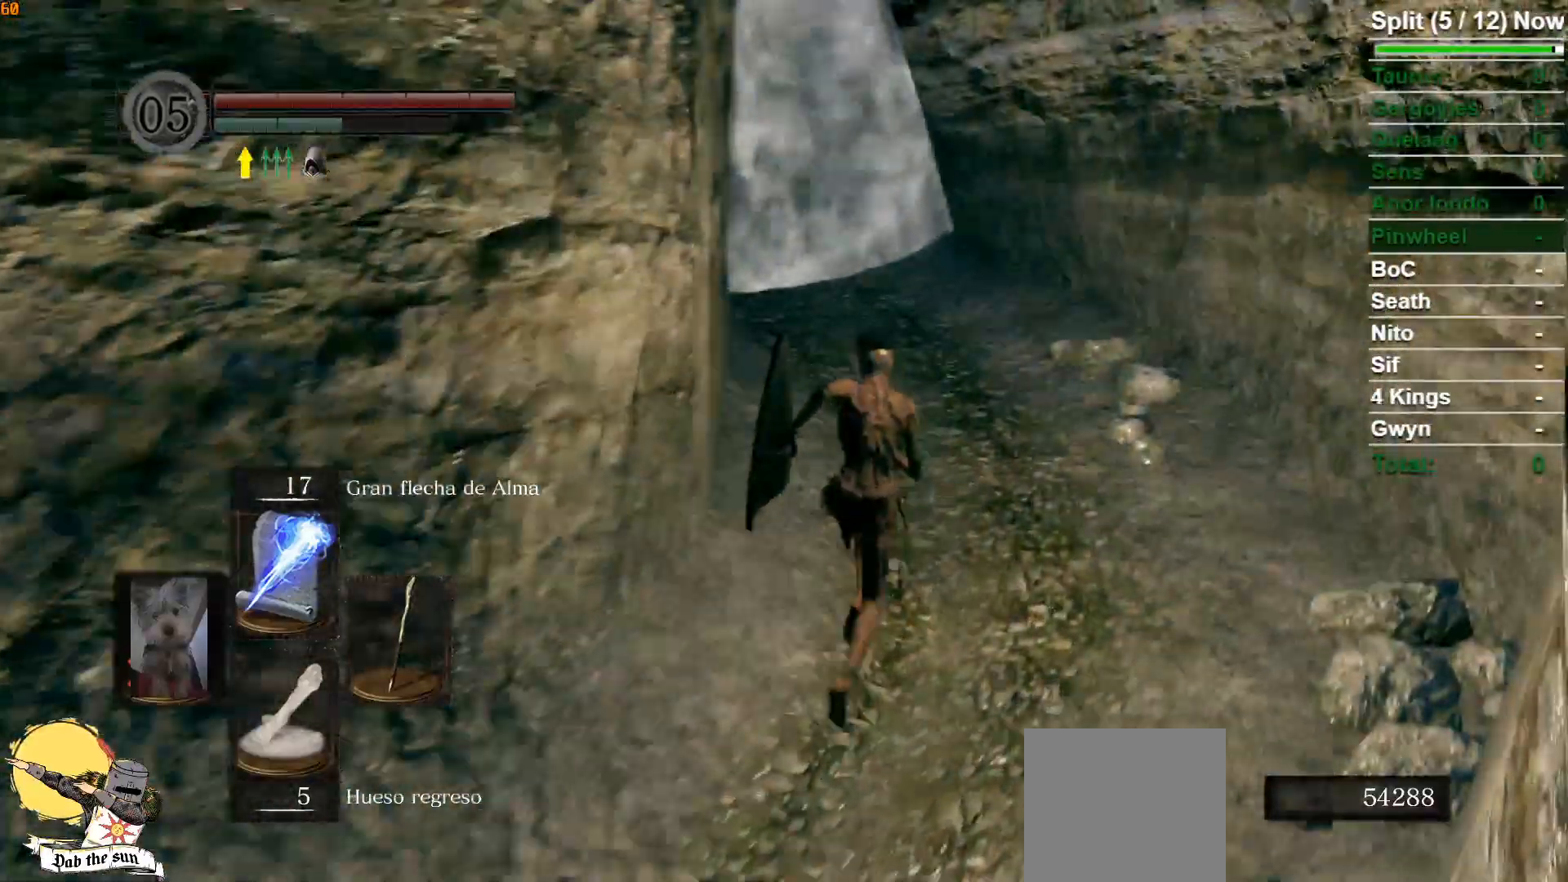
{"buttons": ["B"], "left_stick": "up", "right_stick": "center", "events": []}
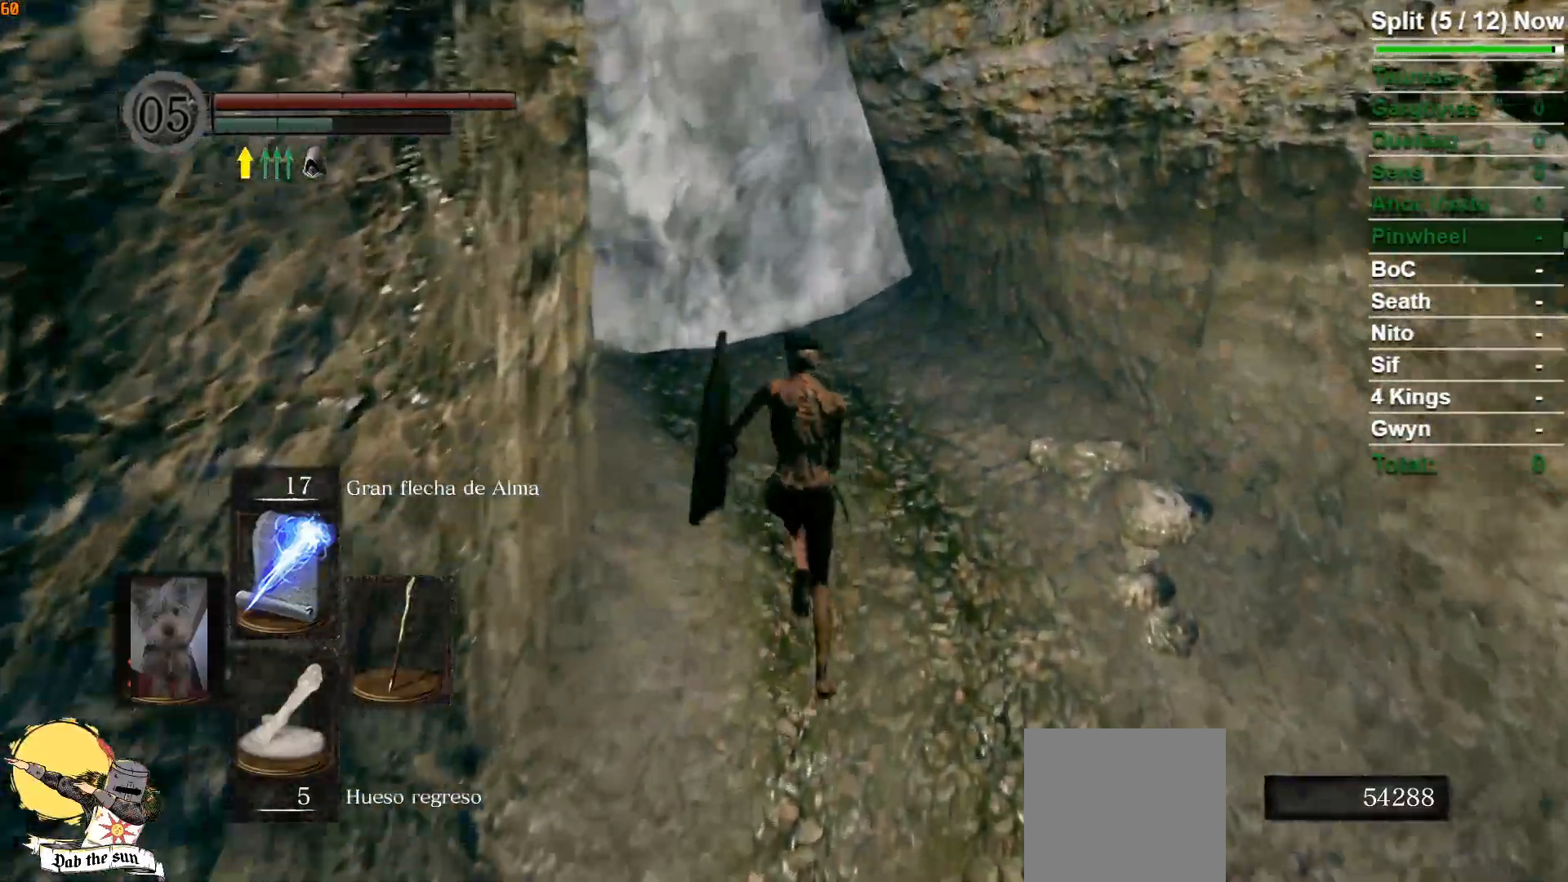
{"buttons": ["B"], "left_stick": "up", "right_stick": "center", "events": [[250, "right_stick", "left"], [433, "right_stick", "center"]]}
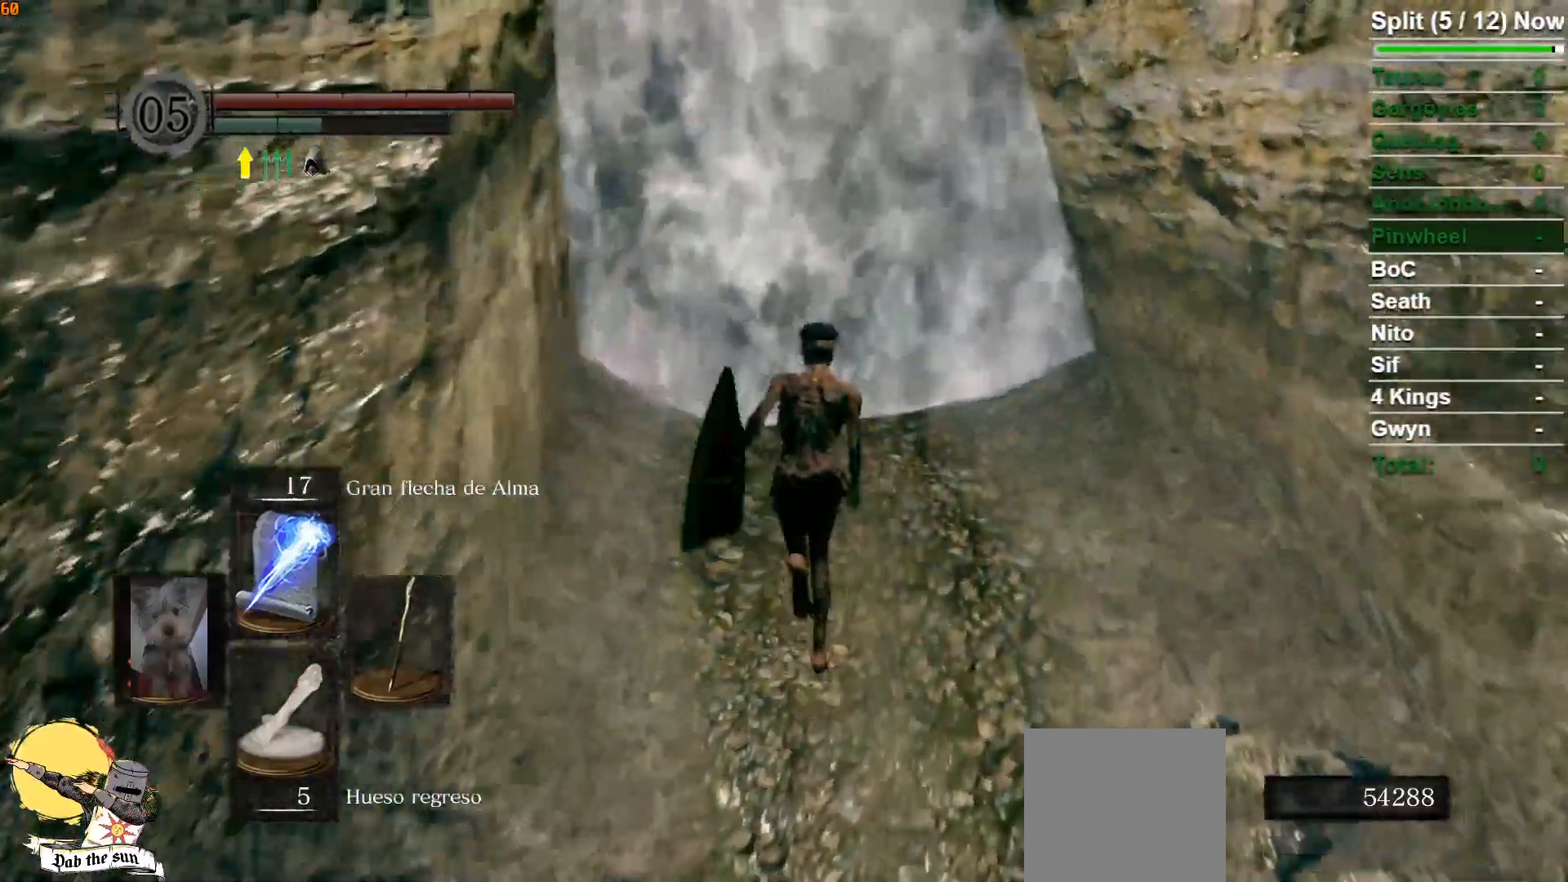
{"buttons": ["B"], "left_stick": "up", "right_stick": "center", "events": [[300, "A", "down"], [367, "A", "up"], [450, "A", "down"], [500, "A", "up"]]}
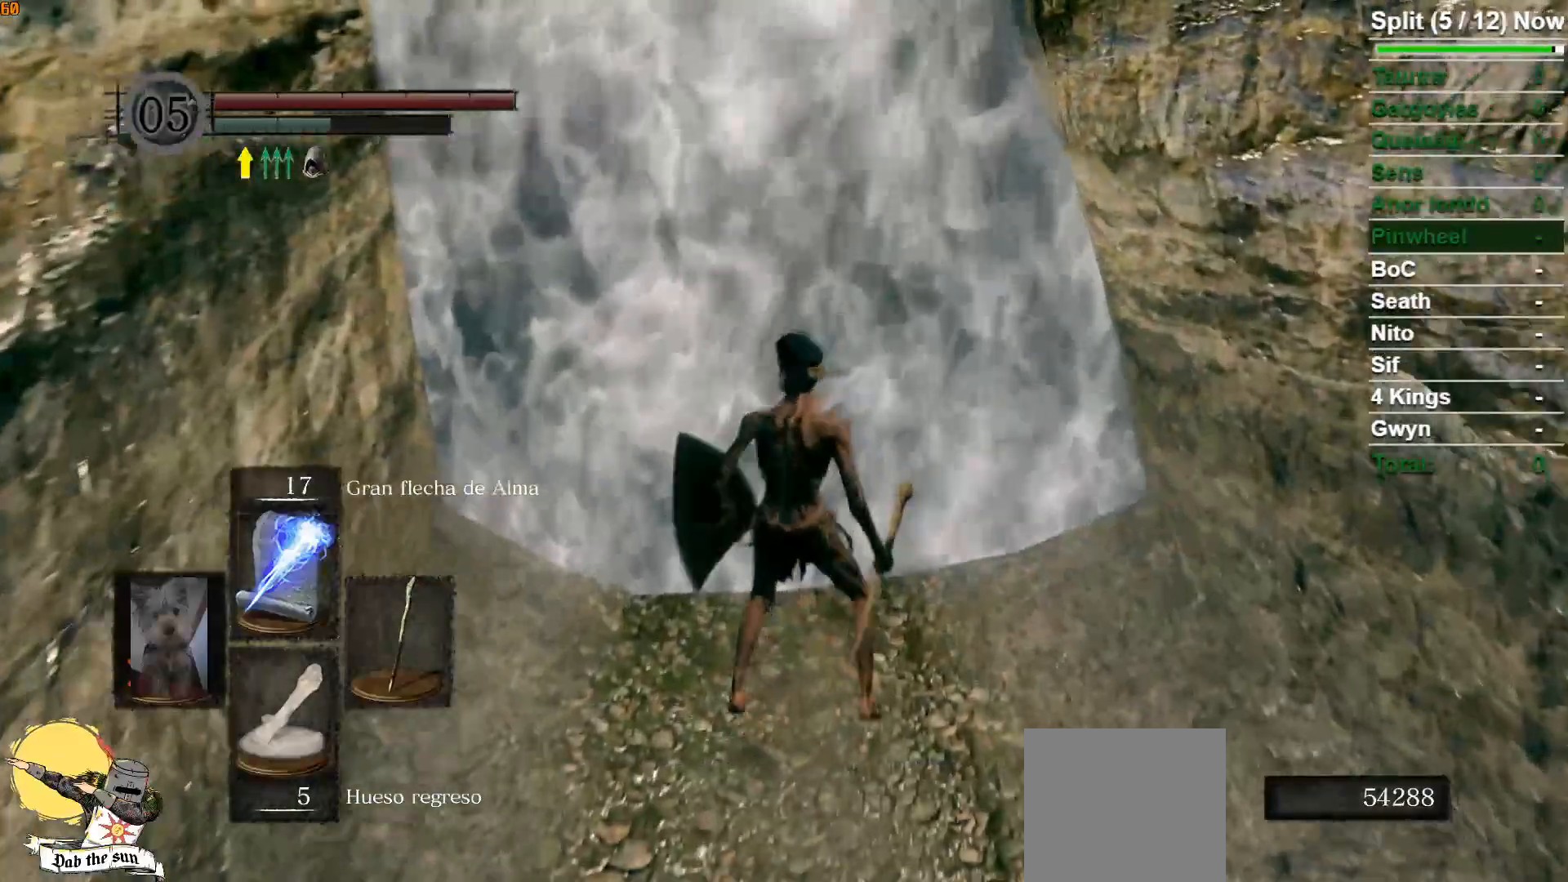
{"buttons": [], "left_stick": "center", "right_stick": "center", "events": [[83, "A", "down"], [150, "B", "up"], [150, "left_stick", "center"], [167, "A", "up"], [350, "START", "down"], [500, "START", "up"]]}
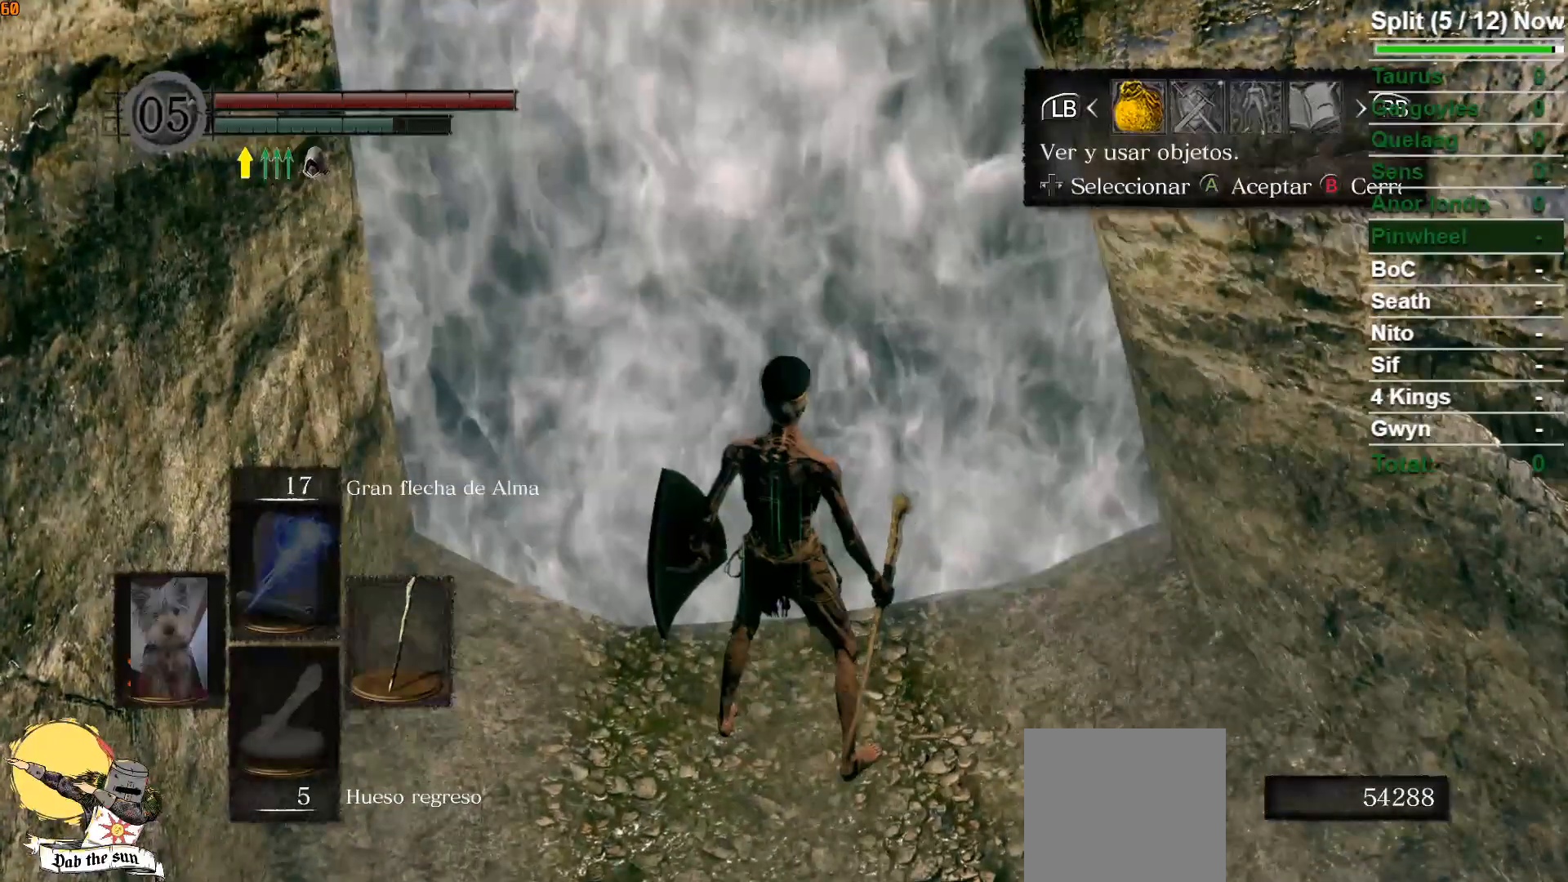
{"buttons": [], "left_stick": "center", "right_stick": "center", "events": [[67, "DPAD_RIGHT", "down"], [183, "DPAD_RIGHT", "up"], [217, "A", "down"], [317, "A", "up"], [333, "DPAD_UP", "down"], [433, "DPAD_UP", "up"]]}
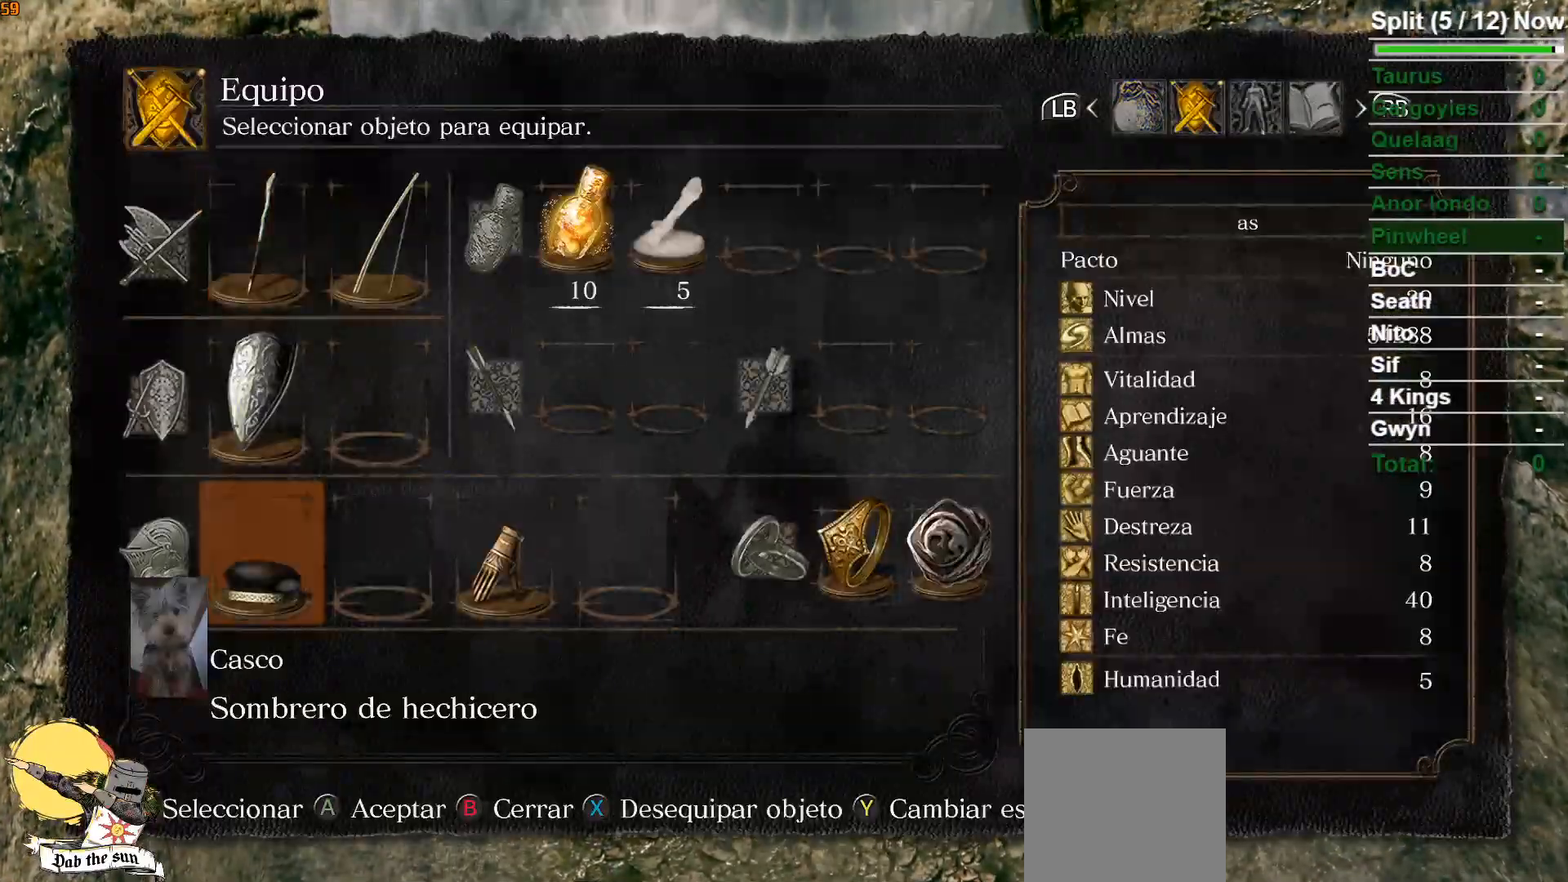
{"buttons": [], "left_stick": "center", "right_stick": "center", "events": [[67, "DPAD_LEFT", "down"], [183, "A", "down"], [183, "DPAD_LEFT", "up"], [300, "A", "up"]]}
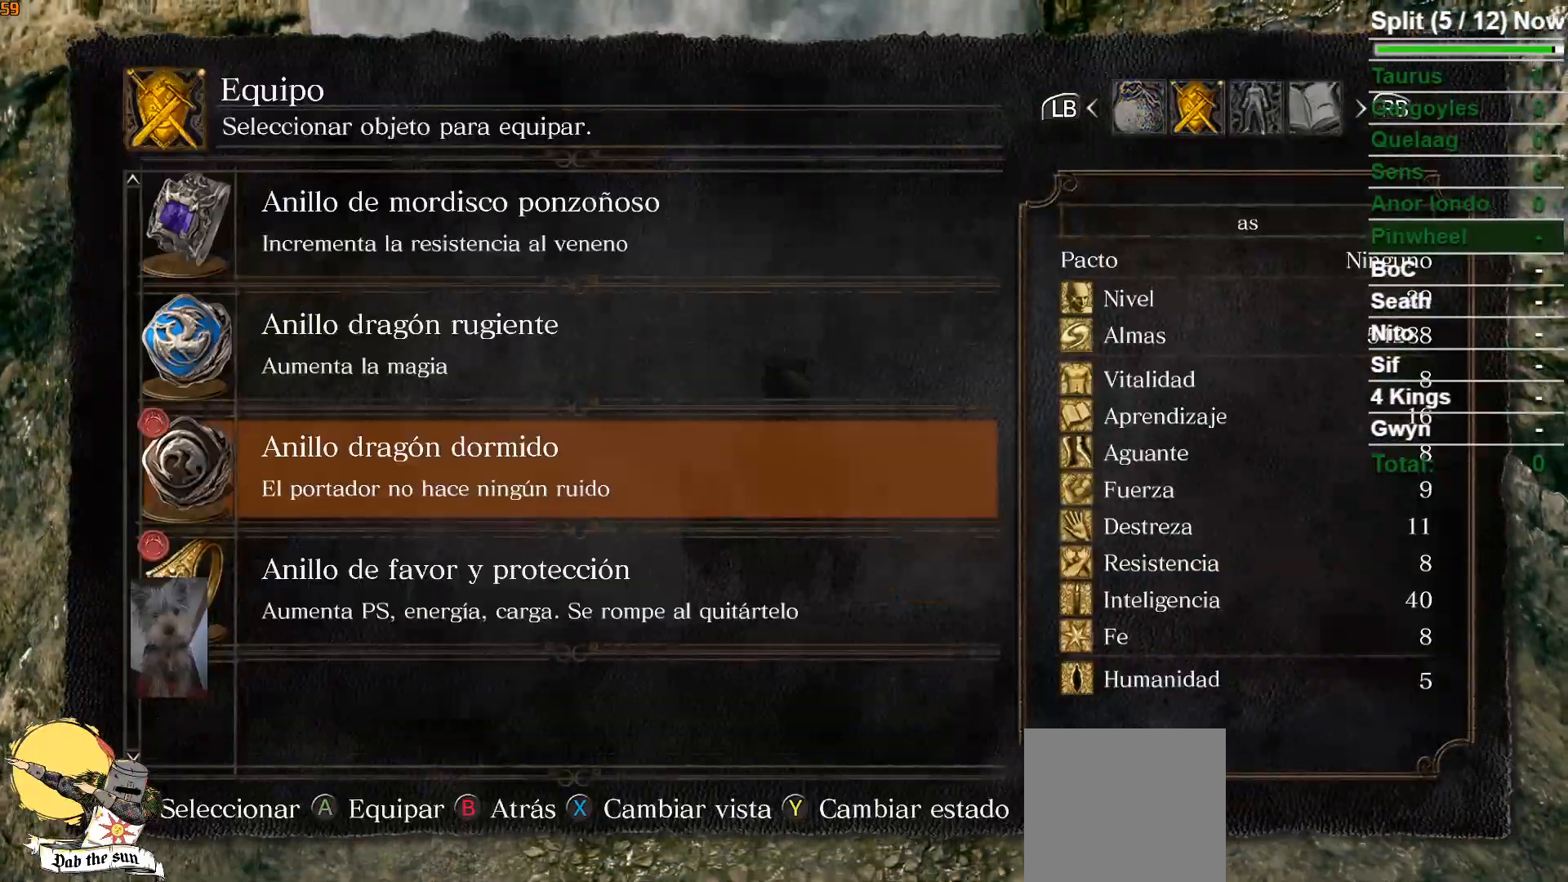
{"buttons": [], "left_stick": "center", "right_stick": "center", "events": [[100, "DPAD_UP", "down"], [200, "DPAD_UP", "up"], [283, "A", "down"], [367, "A", "up"]]}
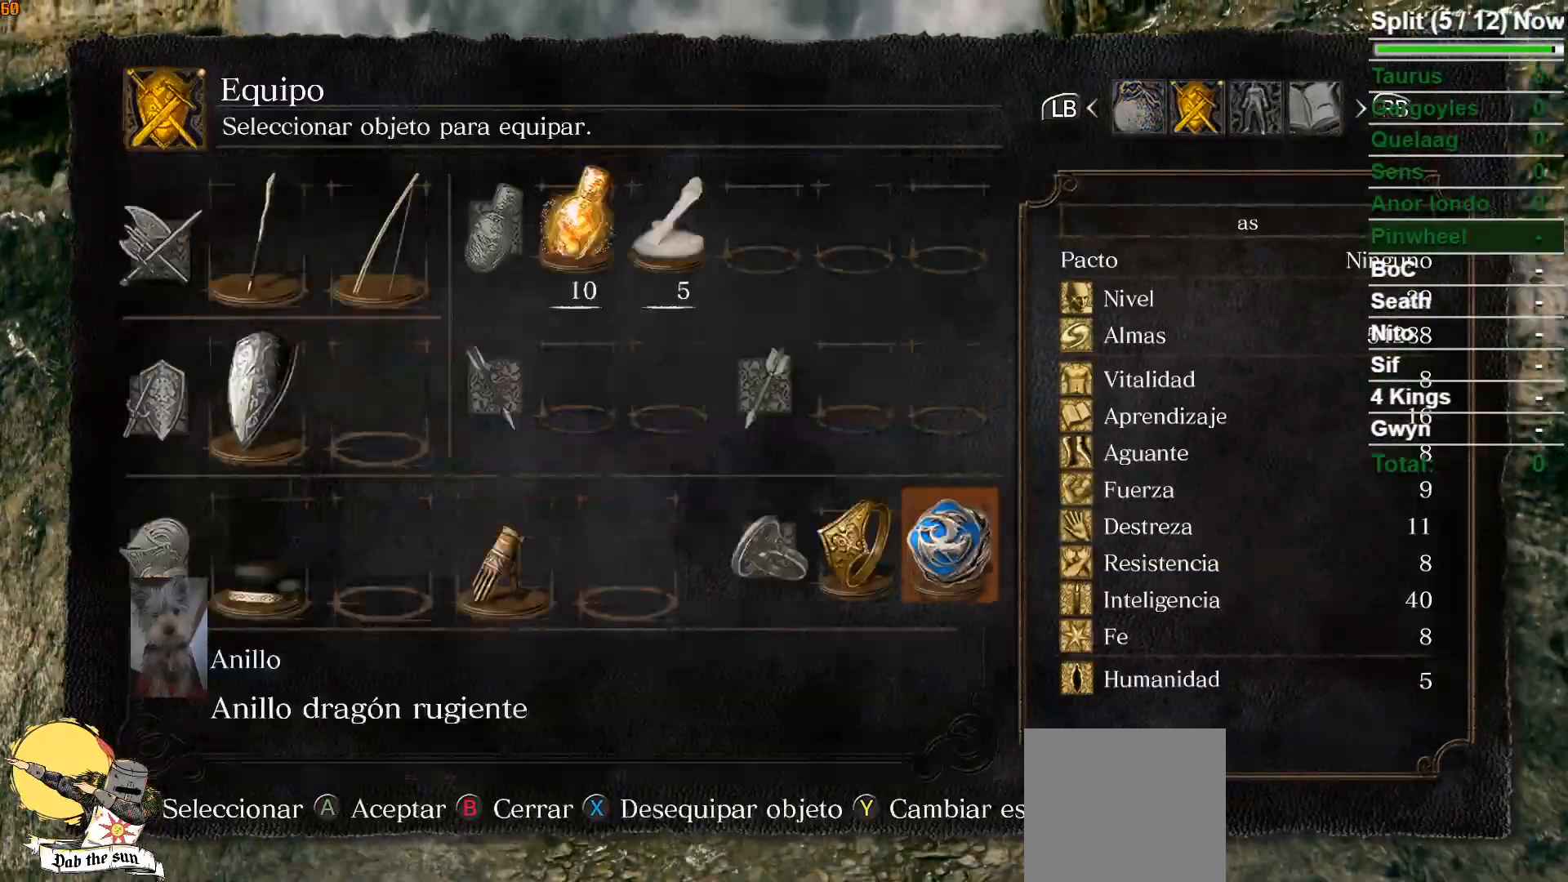
{"buttons": [], "left_stick": "up", "right_stick": "center", "events": [[33, "START", "down"], [117, "START", "up"], [483, "left_stick", "up"]]}
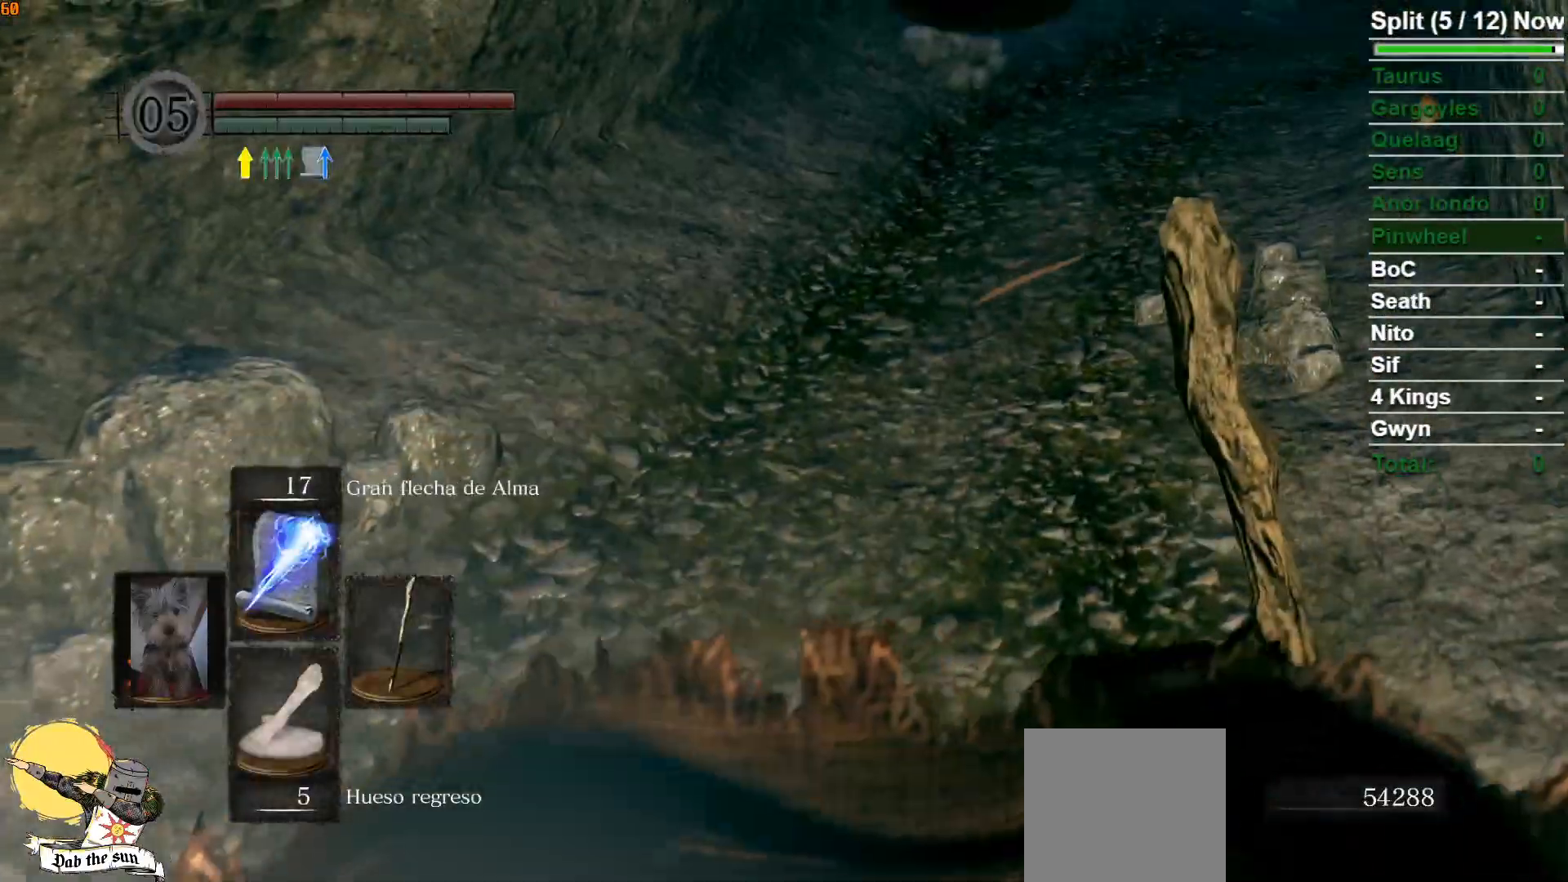
{"buttons": [], "left_stick": "up", "right_stick": "center", "events": [[283, "right_stick", "down-right"], [467, "right_stick", "center"]]}
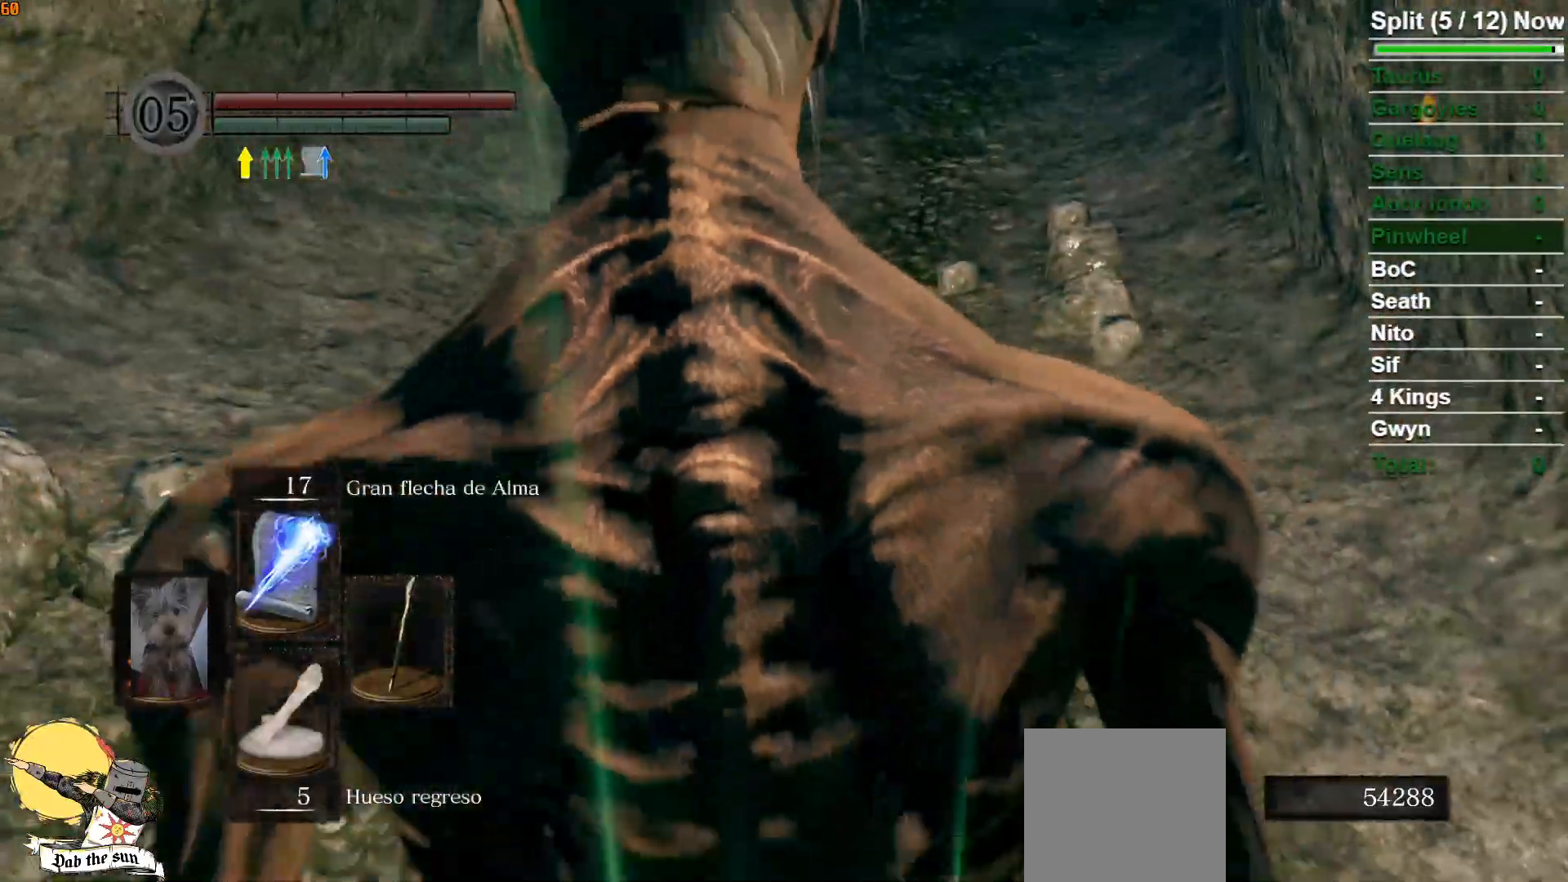
{"buttons": [], "left_stick": "up", "right_stick": "center", "events": [[100, "B", "down"], [167, "B", "up"], [267, "B", "down"], [317, "B", "up"], [417, "B", "down"], [483, "B", "up"]]}
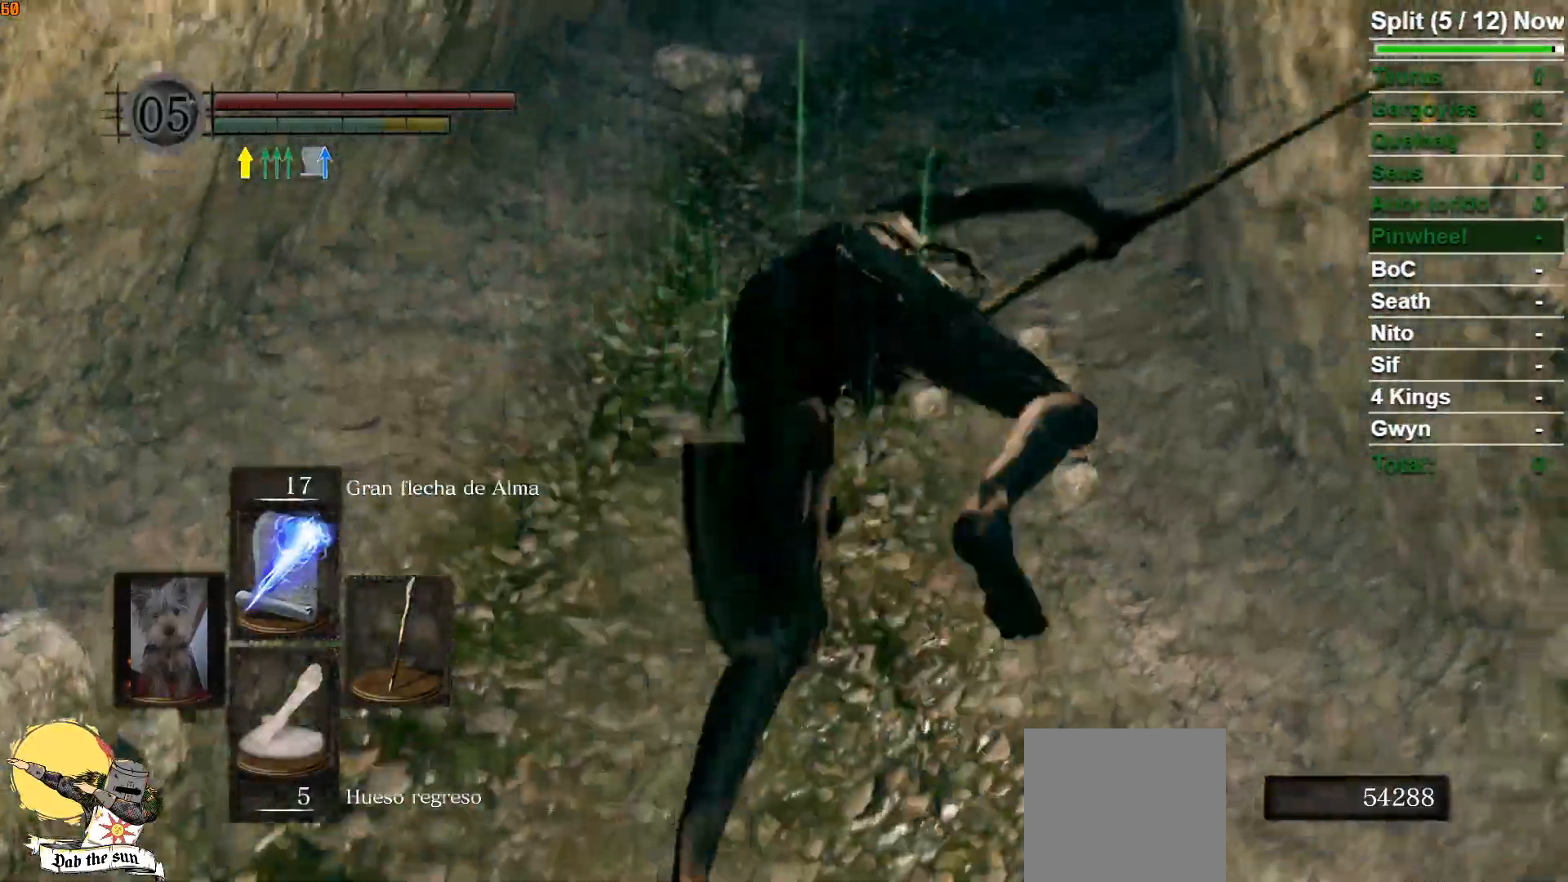
{"buttons": ["B"], "left_stick": "up", "right_stick": "center", "events": [[83, "B", "down"], [317, "DPAD_UP", "down"], [433, "DPAD_UP", "up"]]}
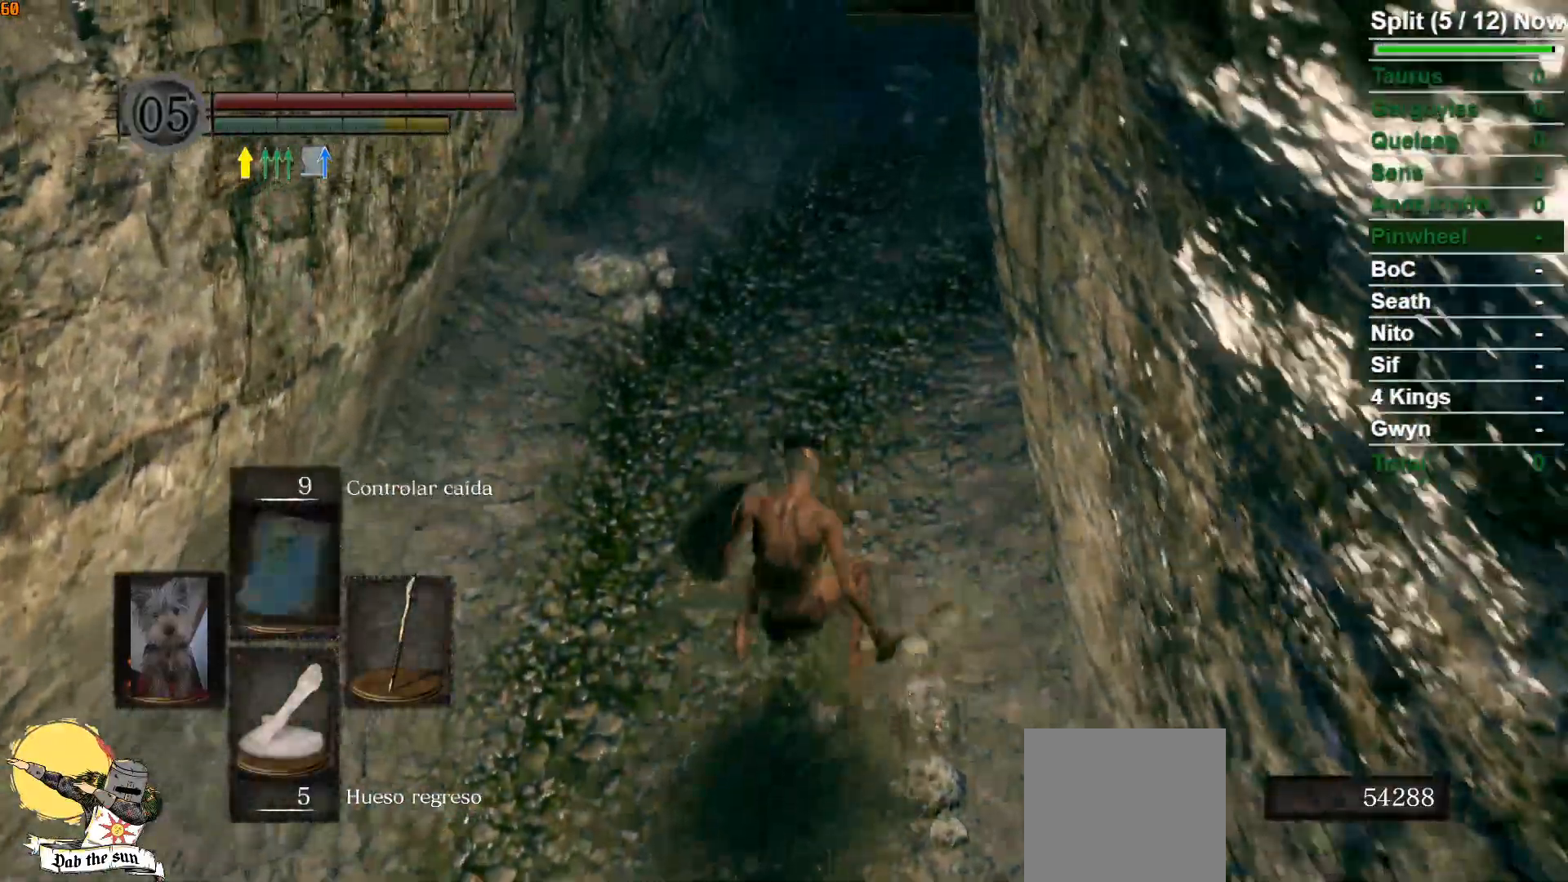
{"buttons": ["B"], "left_stick": "up", "right_stick": "center"}
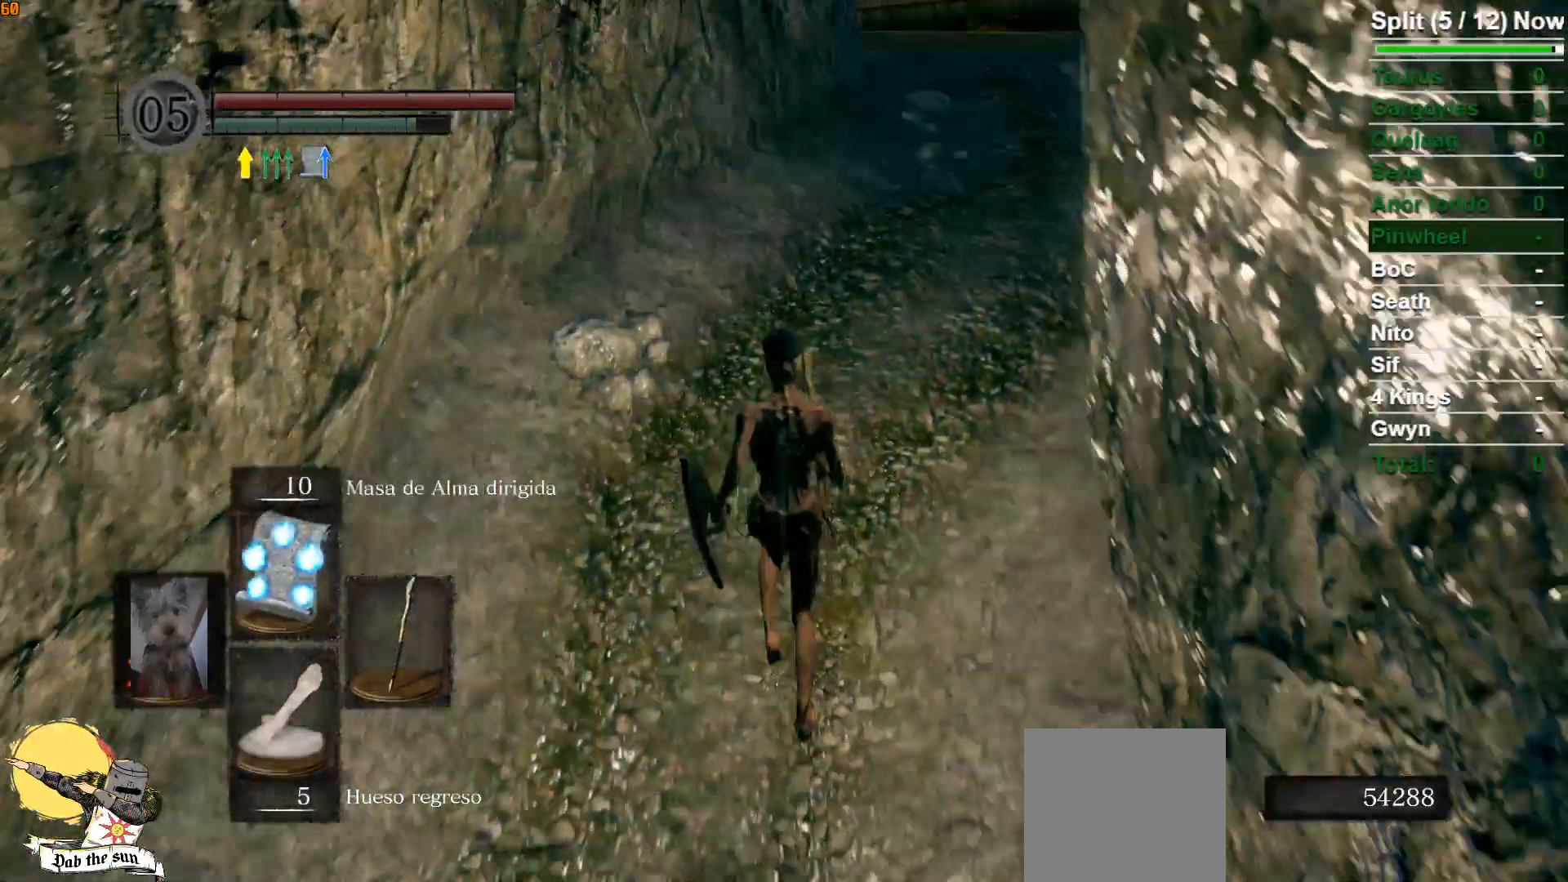
{"buttons": ["B"], "left_stick": "up", "right_stick": "center", "events": []}
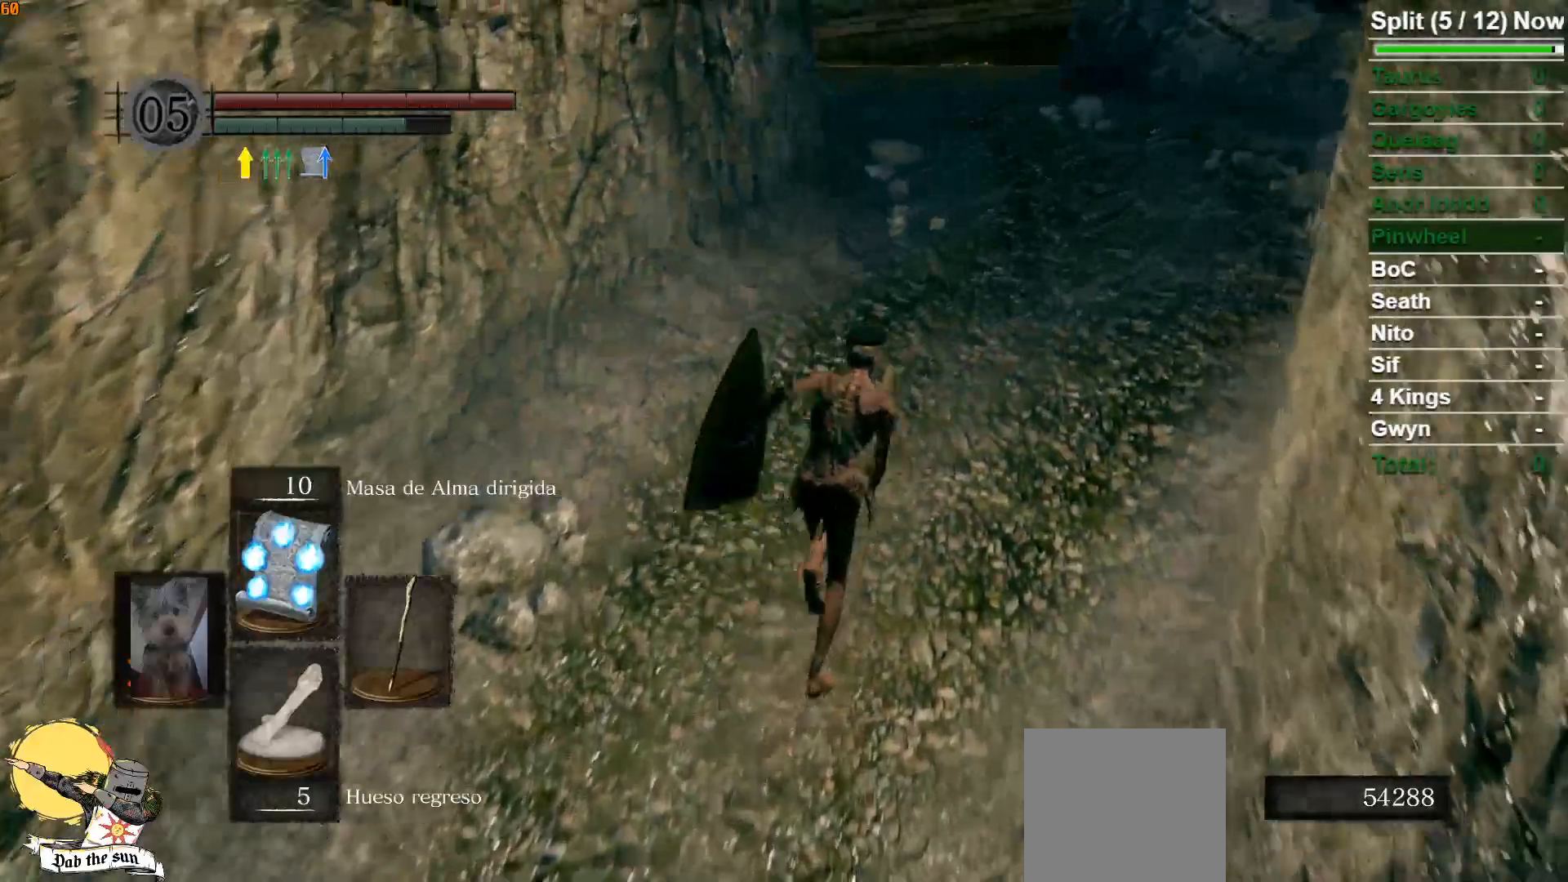
{"buttons": ["B", "R1"], "left_stick": "up", "right_stick": "center", "events": [[350, "R1", "down"]]}
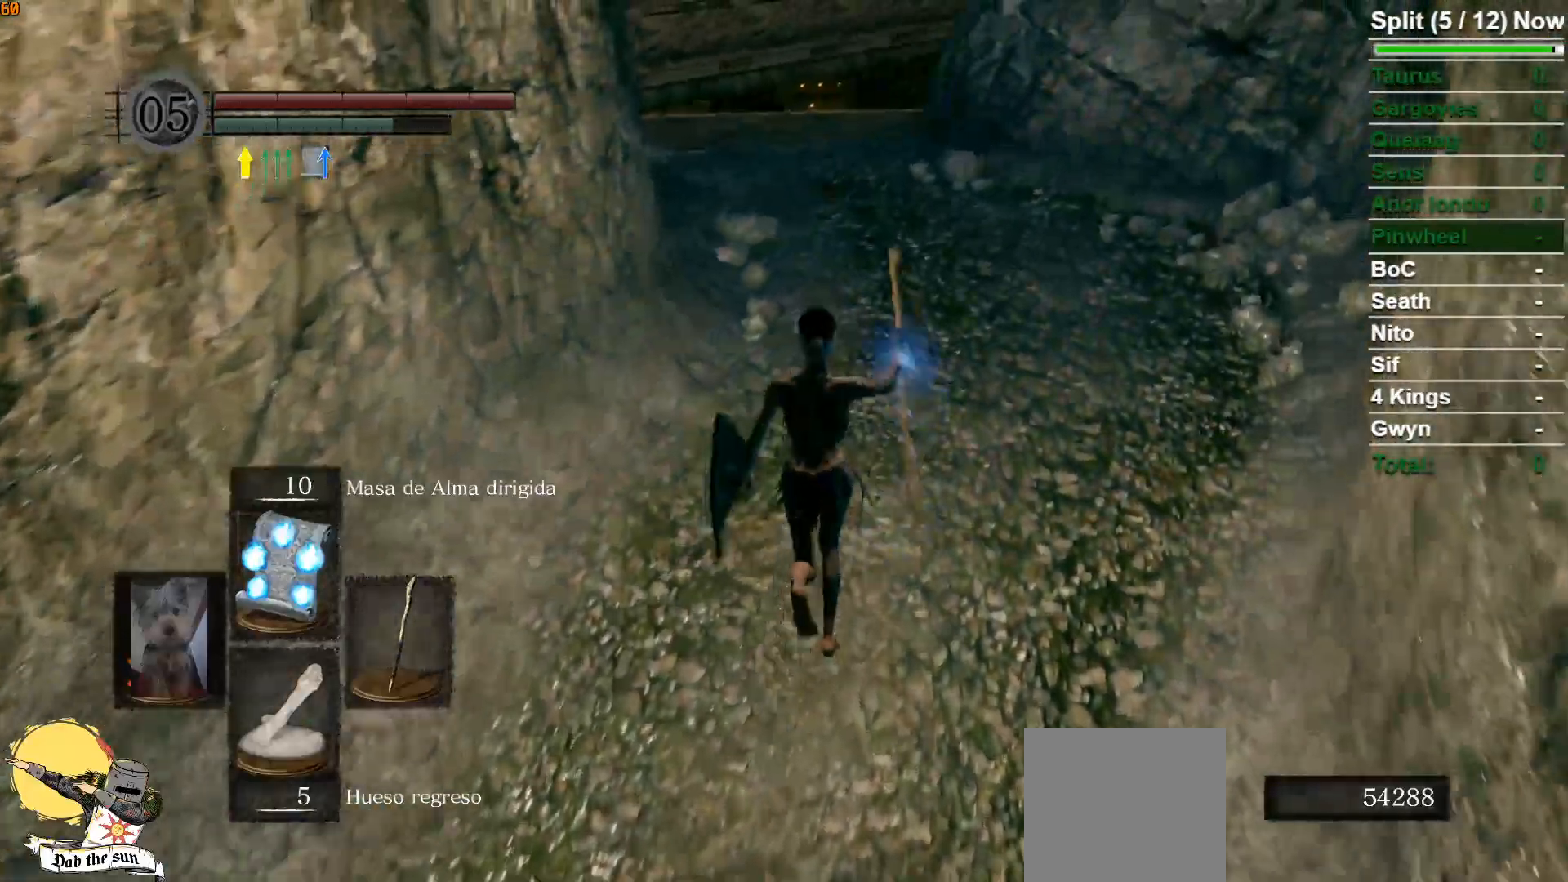
{"buttons": ["B", "DPAD_UP"], "left_stick": "up", "right_stick": "center", "events": [[117, "R1", "up"], [417, "DPAD_UP", "down"]]}
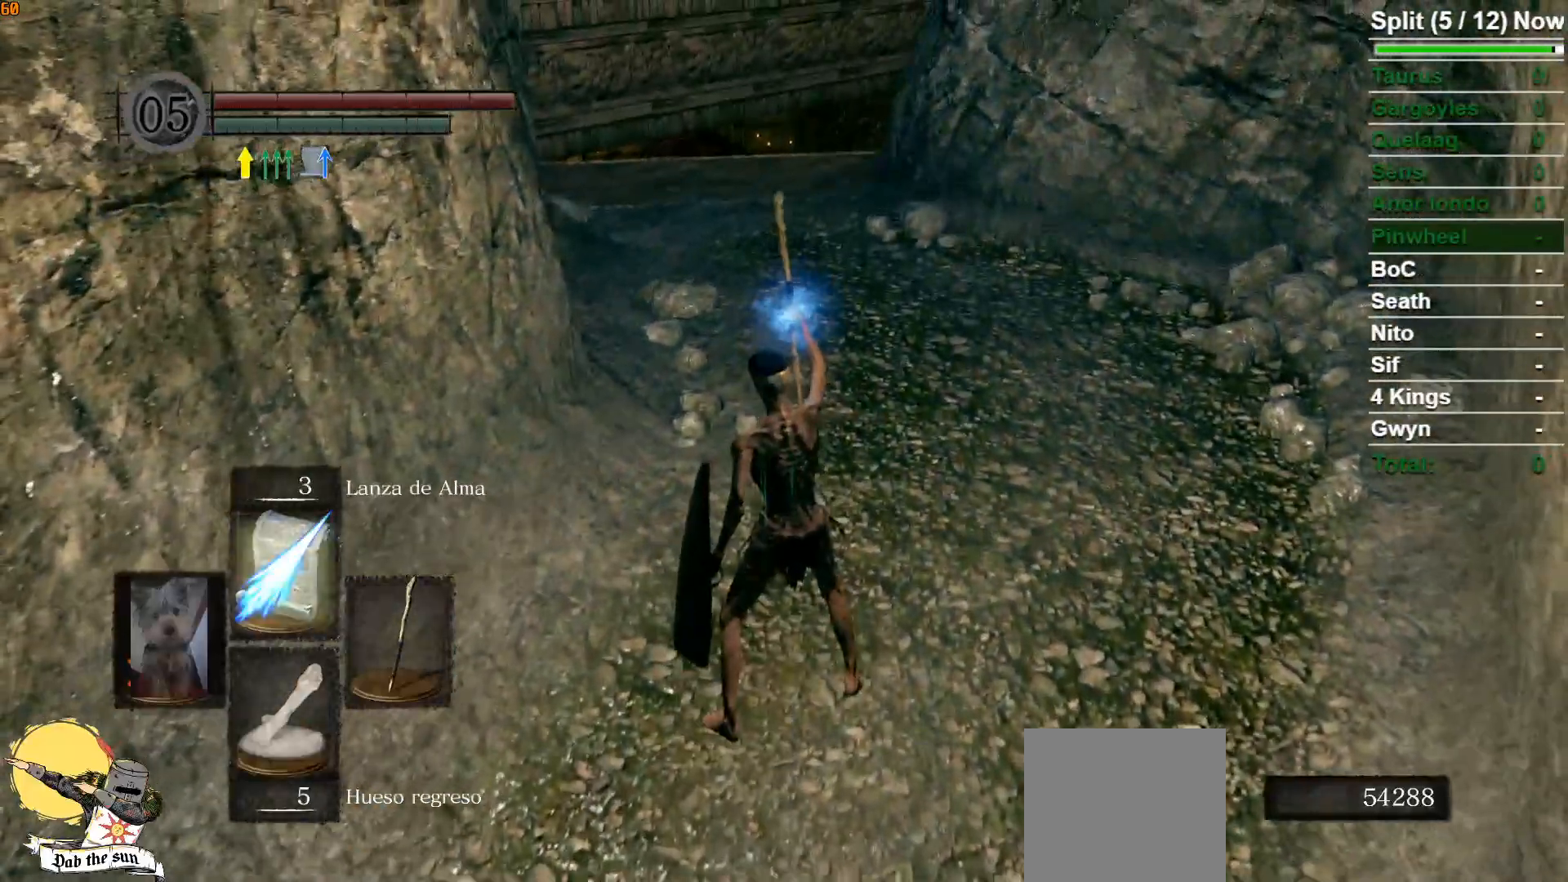
{"buttons": ["B"], "left_stick": "up", "right_stick": "center", "events": [[67, "DPAD_UP", "up"]]}
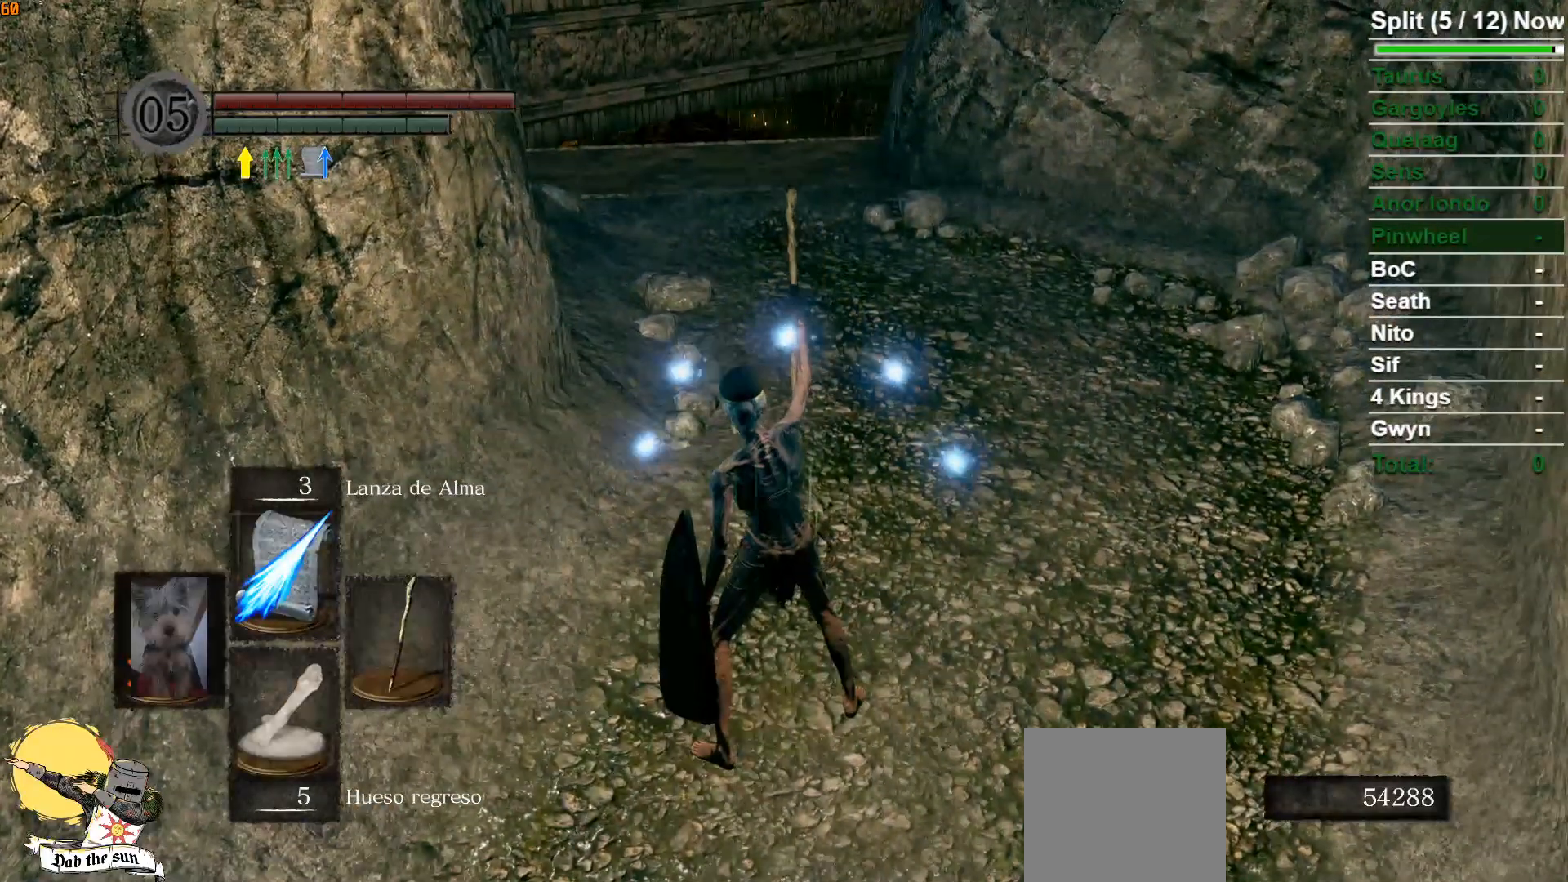
{"buttons": ["B"], "left_stick": "up", "right_stick": "center", "events": [[117, "DPAD_UP", "down"], [233, "DPAD_UP", "up"]]}